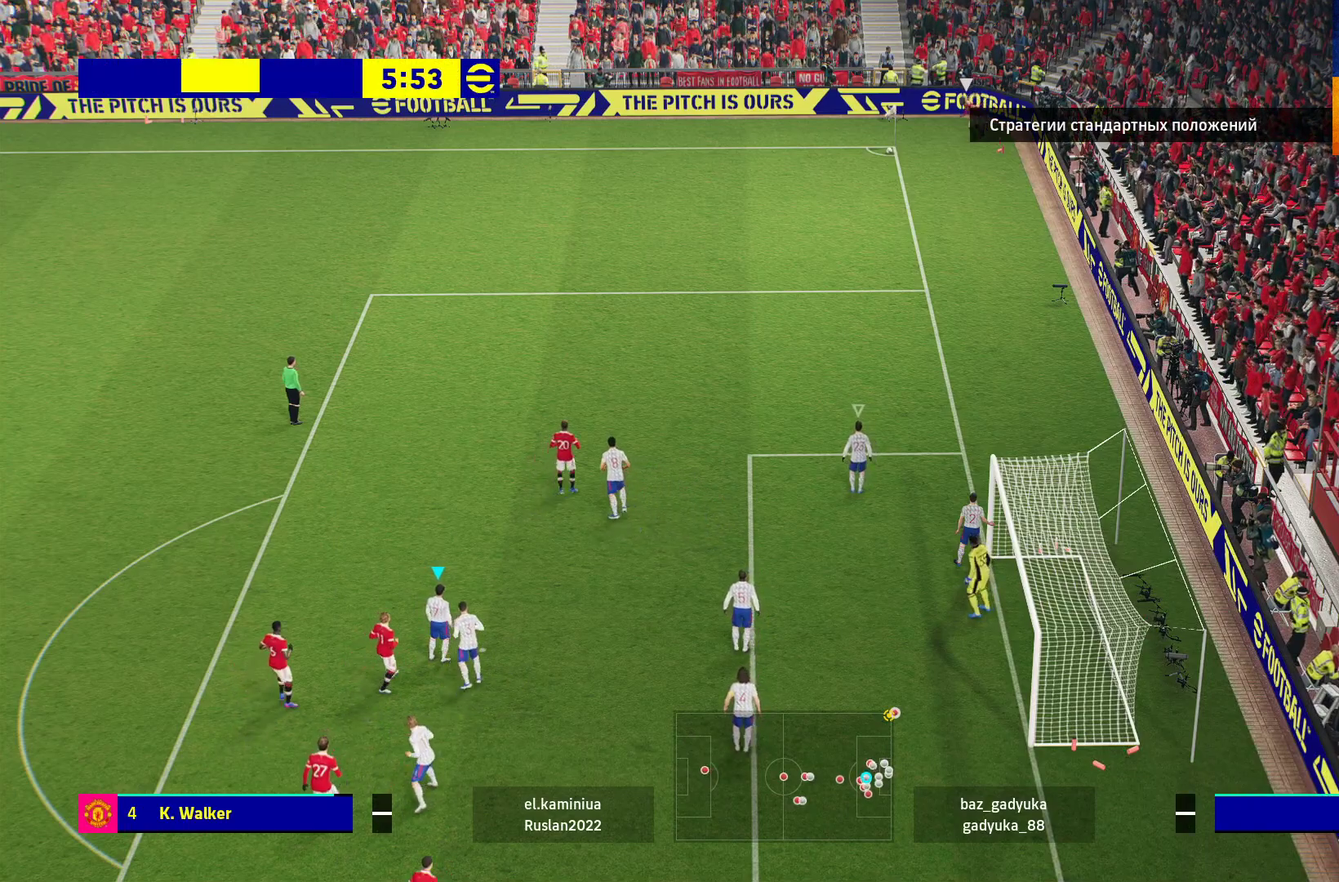
Gameplay with a controller (Xbox layout); each line is a JSON object with the inputs held at the frame after it. "events" lists button and stick changes between this image and that frame as [ms after this image, input, new state], when the widget could be followed in between.
{"buttons": ["X"], "left_stick": "center", "right_stick": "center", "events": [[133, "X", "down"], [233, "X", "up"], [450, "X", "down"]]}
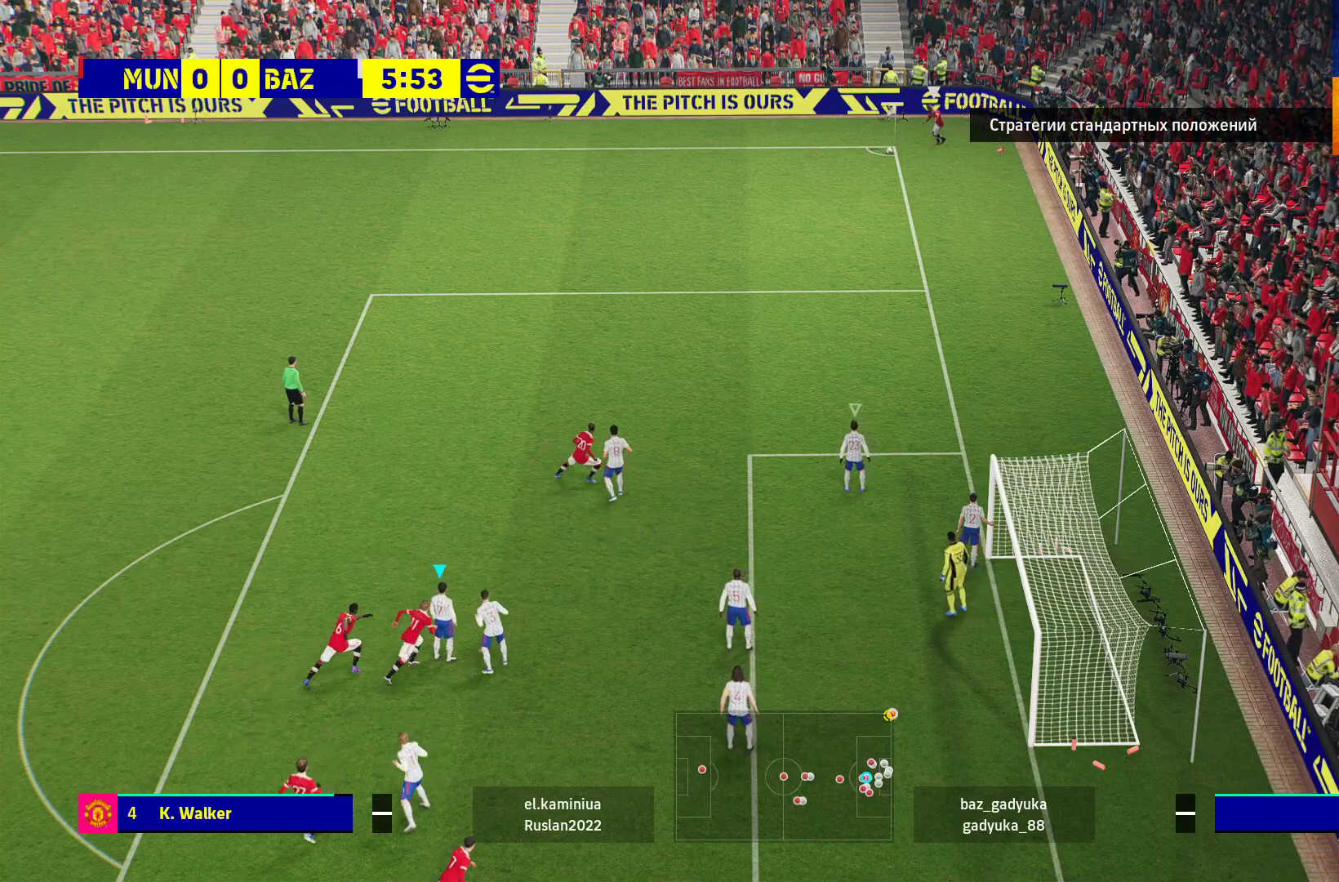
{"buttons": [], "left_stick": "up-left", "right_stick": "center", "events": [[33, "X", "up"], [33, "left_stick", "up-left"], [150, "X", "down"], [233, "X", "up"], [333, "X", "down"], [400, "X", "up"]]}
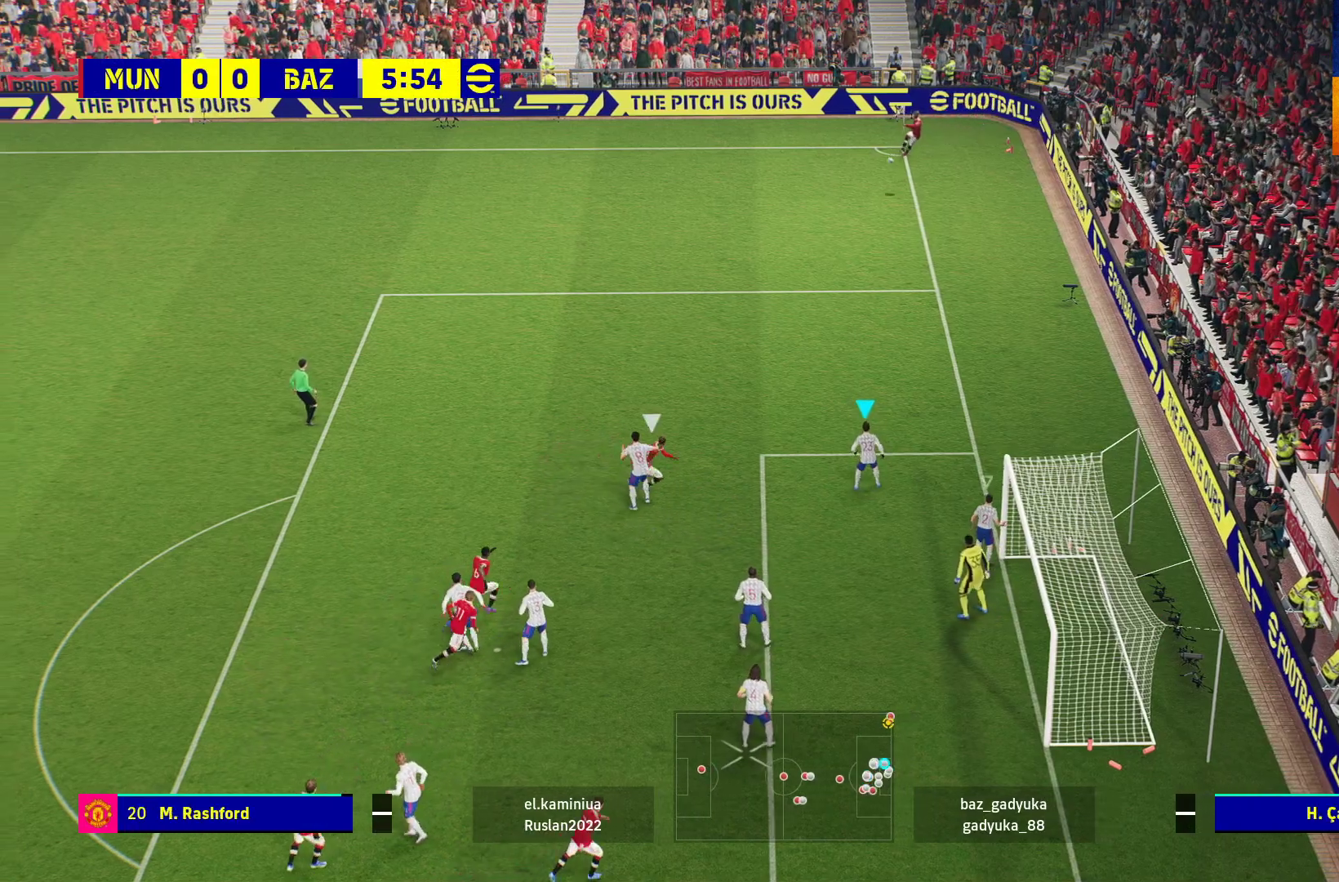
{"buttons": ["X"], "left_stick": "up-left", "right_stick": "center", "events": [[17, "X", "down"], [83, "X", "up"], [183, "X", "down"], [250, "X", "up"], [350, "X", "down"], [433, "X", "up"], [500, "X", "down"]]}
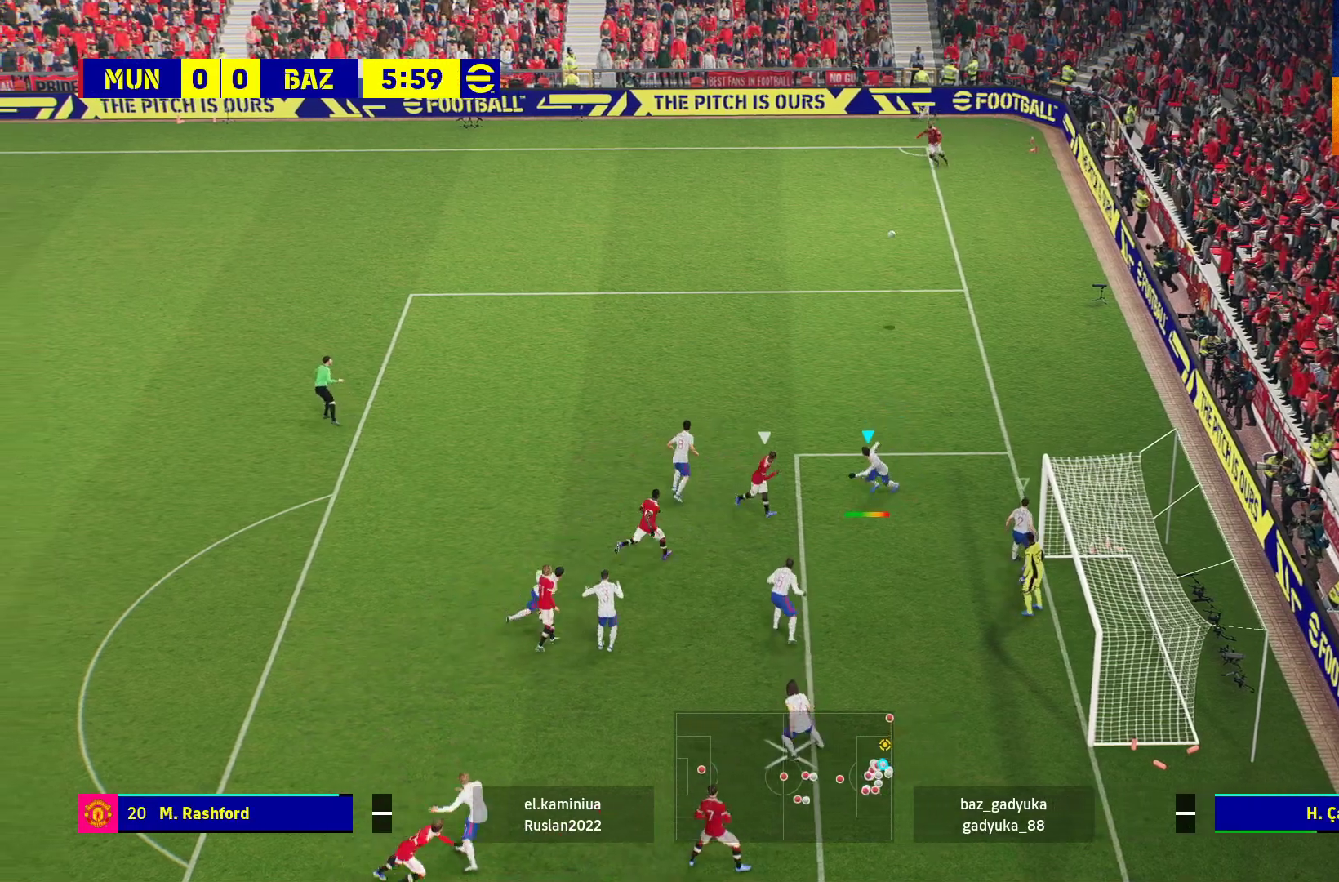
{"buttons": ["X"], "left_stick": "up-left", "right_stick": "center", "events": [[83, "X", "up"], [167, "X", "down"], [283, "X", "up"], [350, "X", "down"]]}
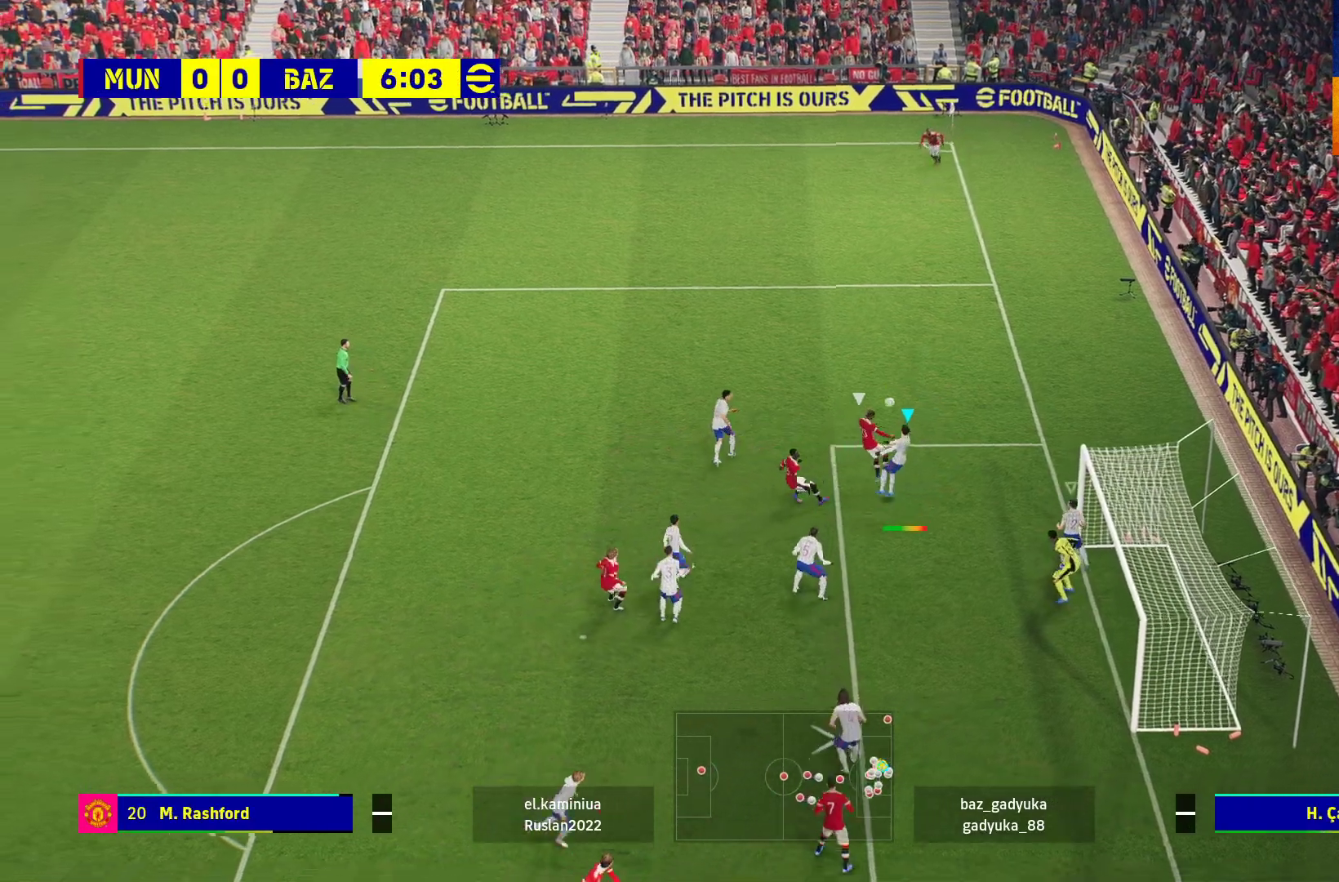
{"buttons": [], "left_stick": "up-left", "right_stick": "center", "events": [[267, "X", "up"], [333, "X", "down"], [483, "X", "up"]]}
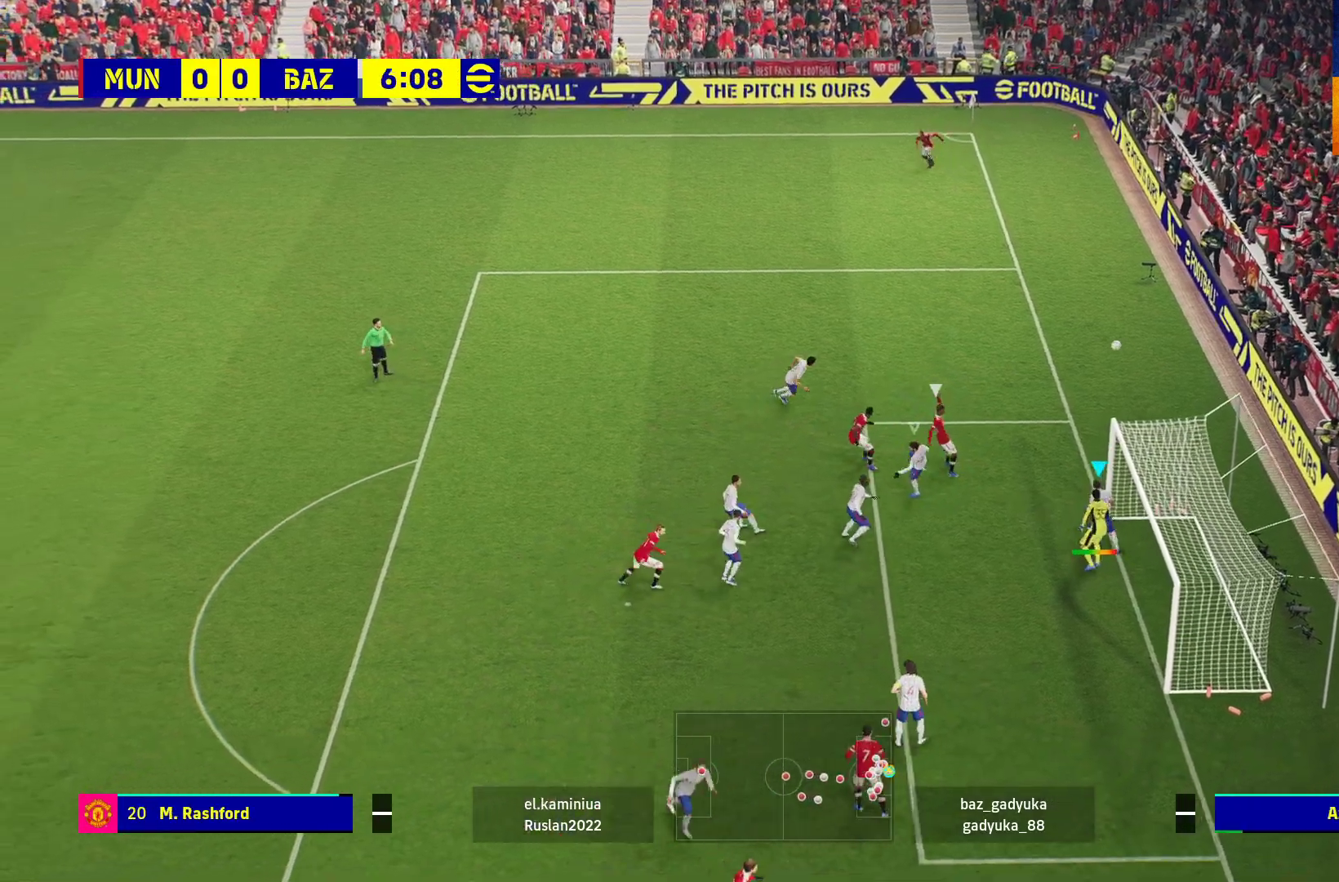
{"buttons": [], "left_stick": "center", "right_stick": "center", "events": [[200, "left_stick", "center"], [350, "A", "down"], [433, "A", "up"]]}
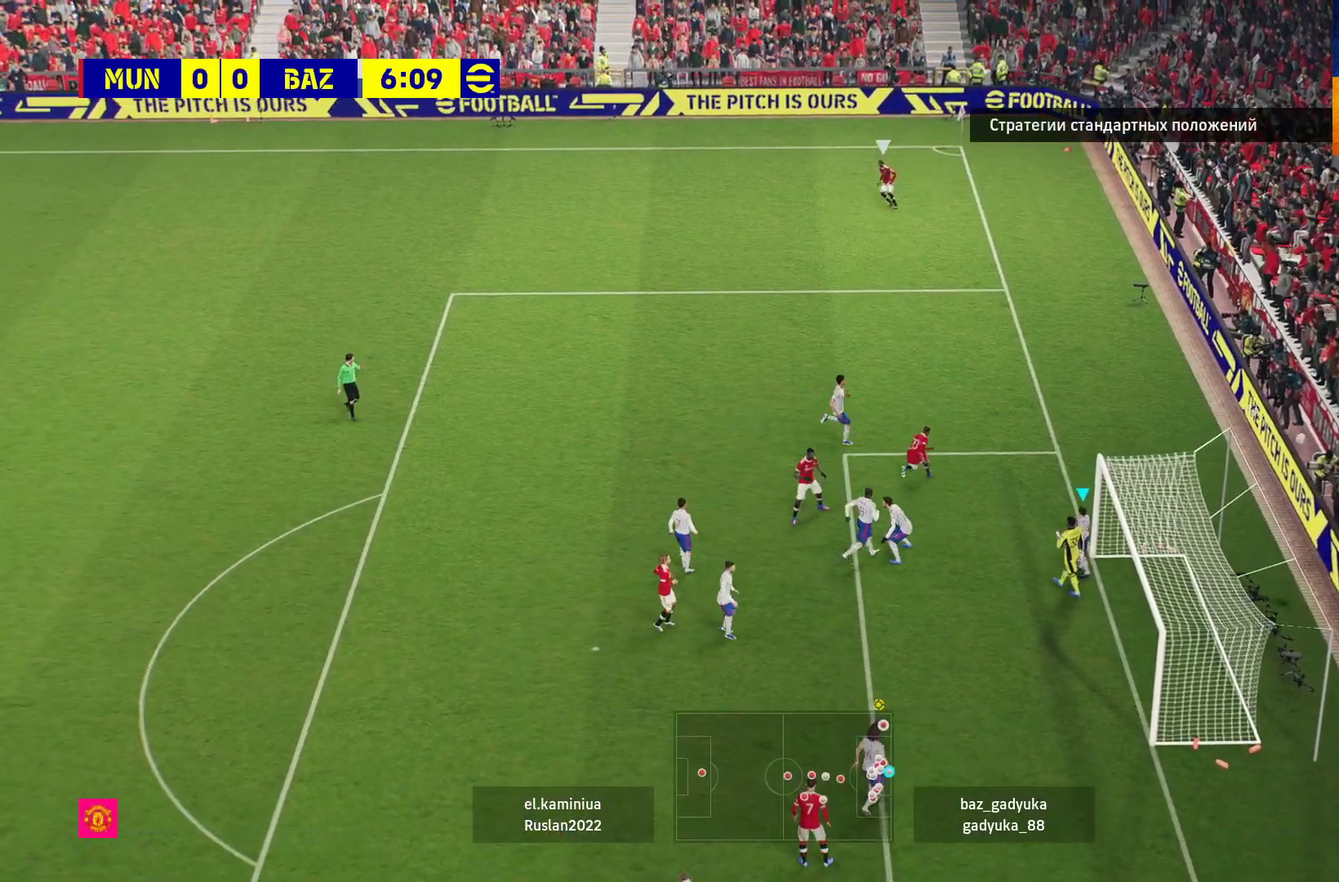
{"buttons": ["A"], "left_stick": "center", "right_stick": "center", "events": [[50, "A", "down"], [133, "A", "up"], [250, "A", "down"], [300, "A", "up"], [417, "A", "down"]]}
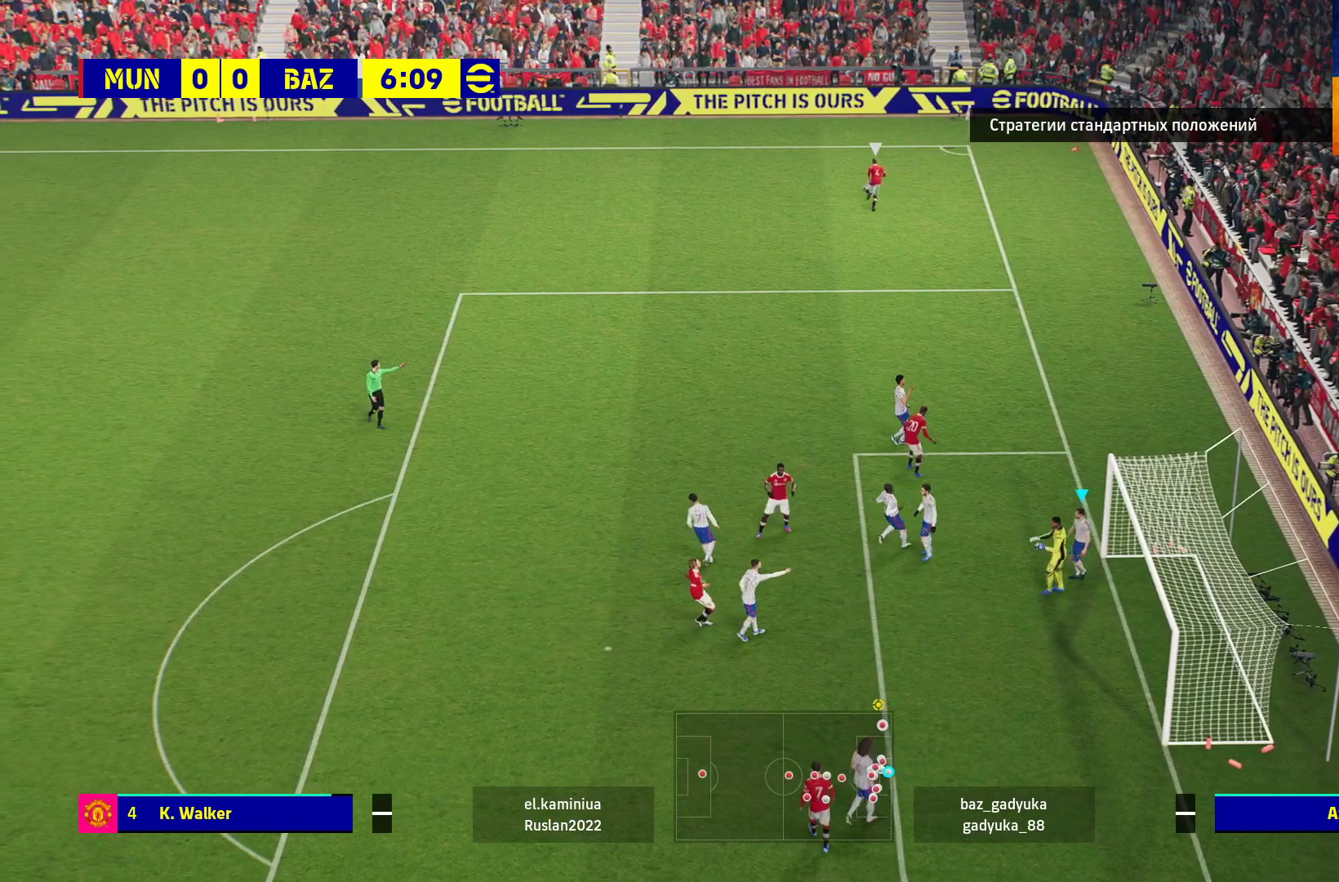
{"buttons": [], "left_stick": "center", "right_stick": "center", "events": [[17, "A", "up"], [150, "A", "down"], [267, "A", "up"]]}
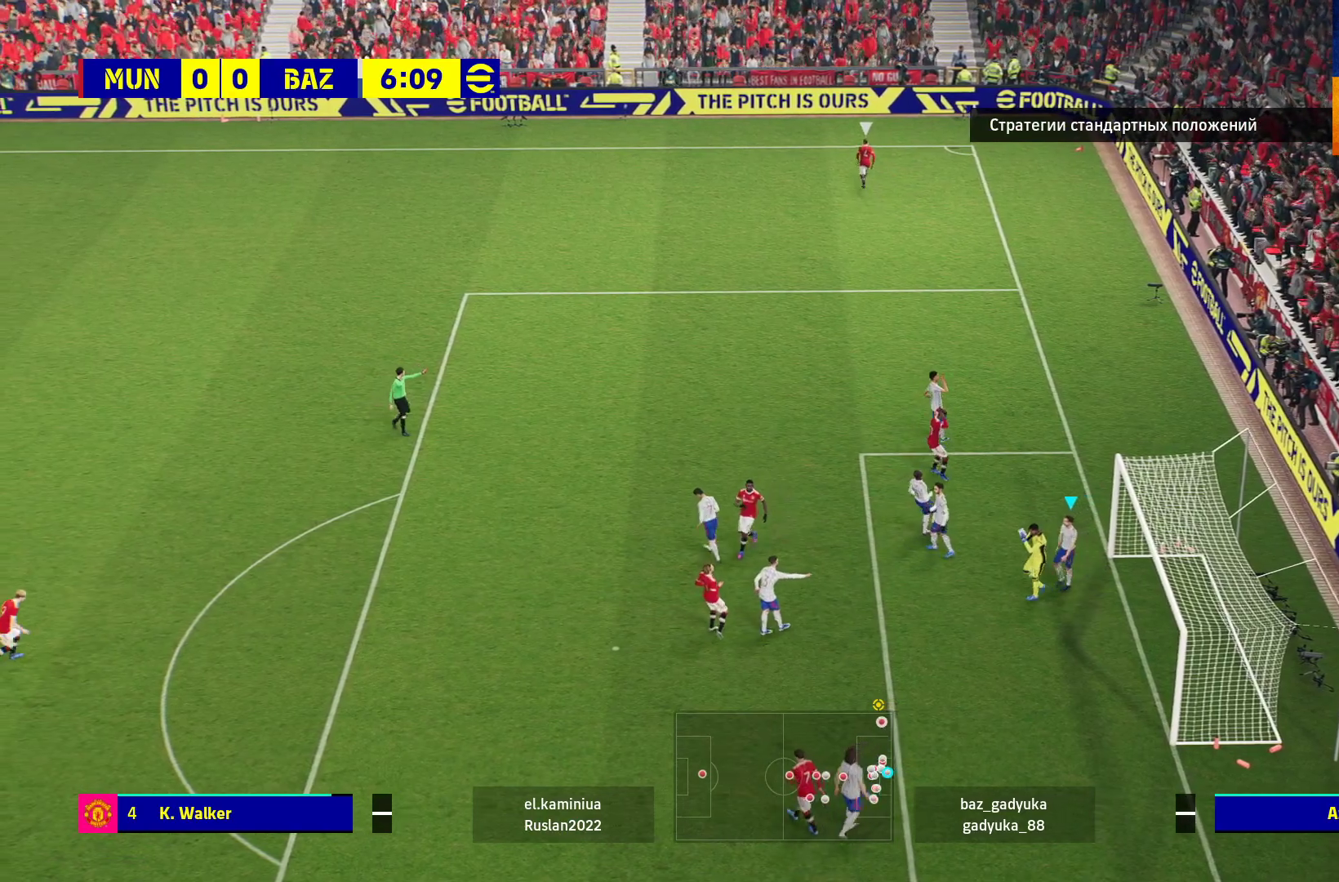
{"buttons": ["A"], "left_stick": "center", "right_stick": "center", "events": [[450, "A", "down"]]}
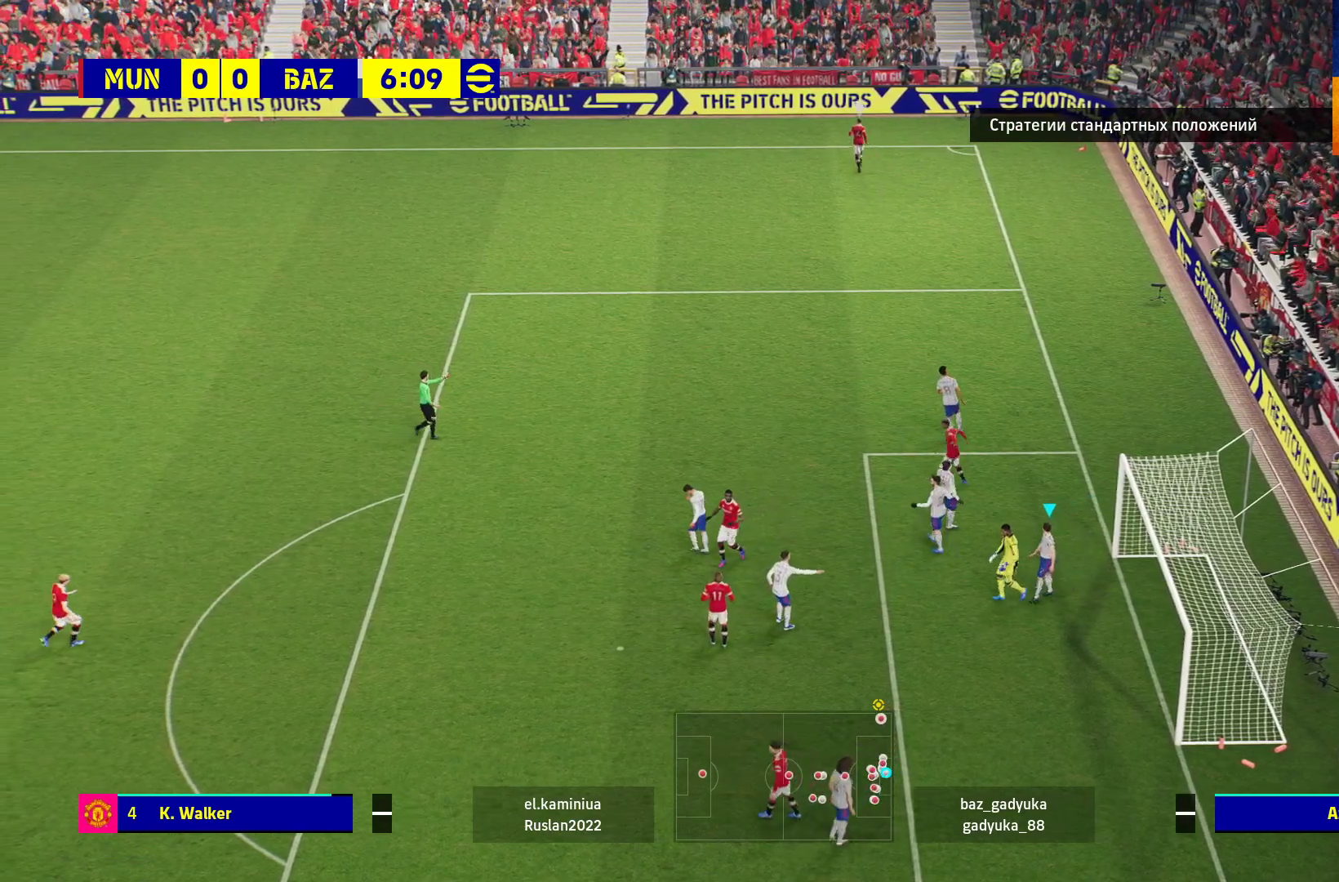
{"buttons": ["A"], "left_stick": "center", "right_stick": "center", "events": [[17, "A", "up"], [167, "A", "down"], [250, "A", "up"], [467, "A", "down"]]}
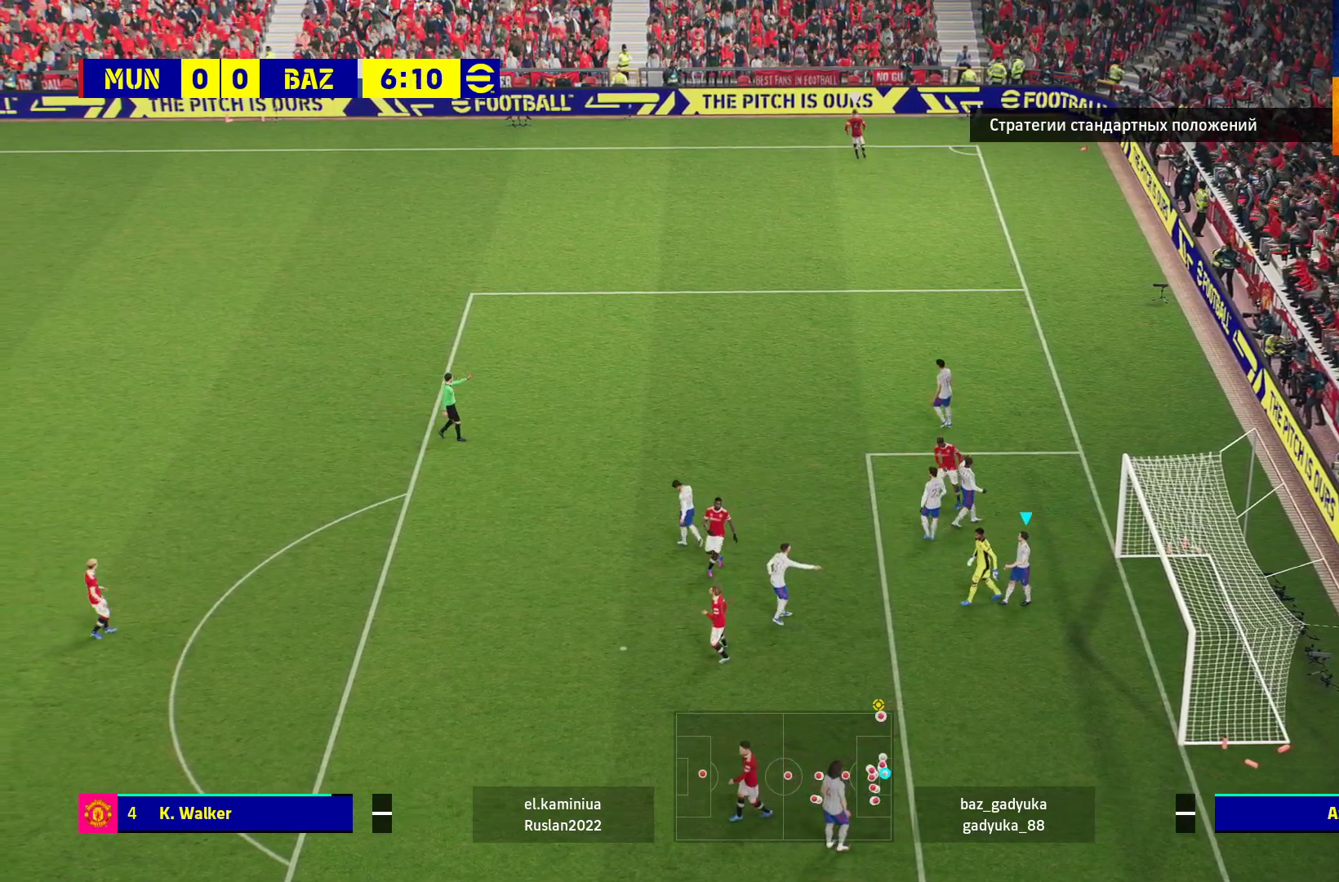
{"buttons": [], "left_stick": "center", "right_stick": "center", "events": [[50, "A", "up"]]}
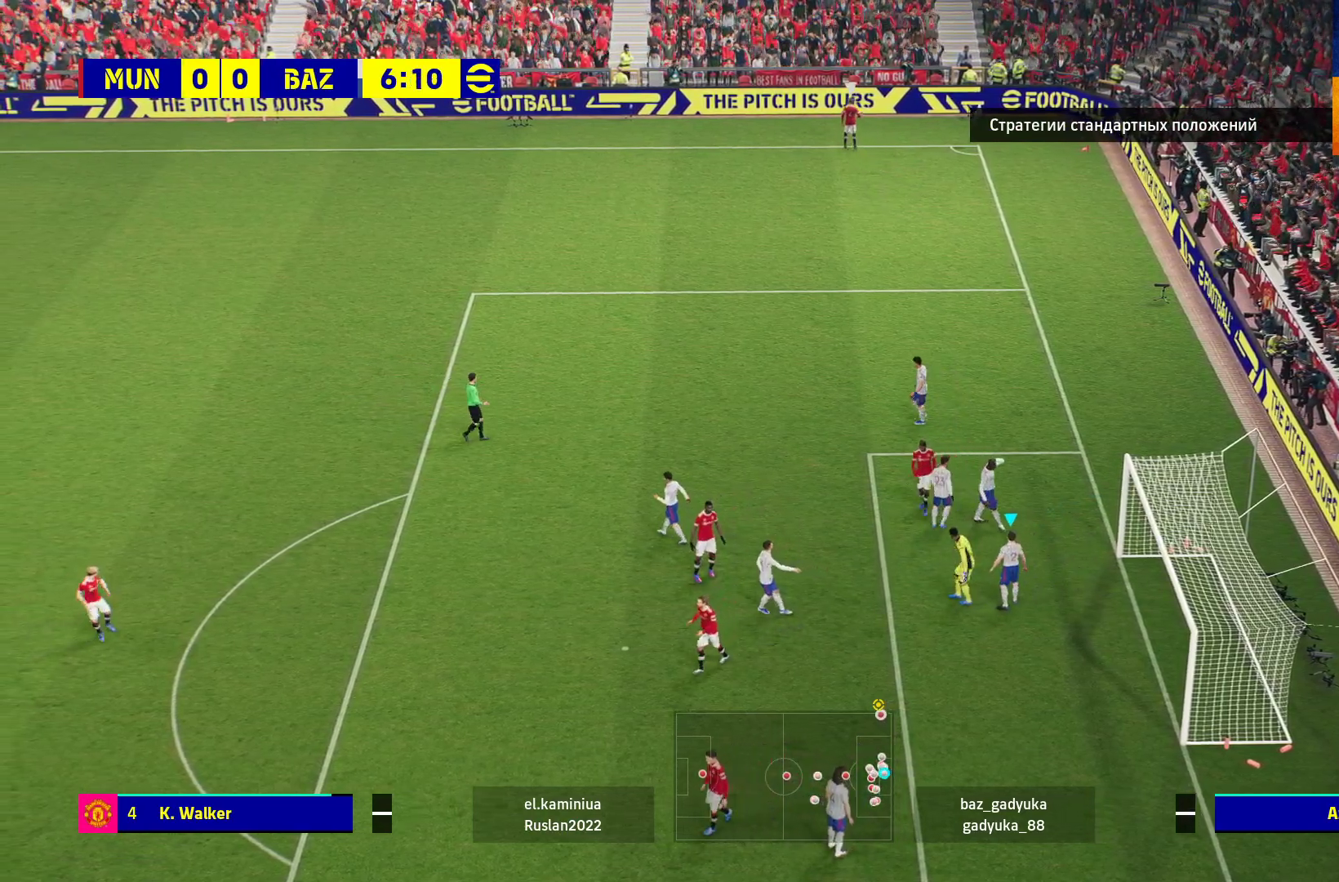
{"buttons": [], "left_stick": "center", "right_stick": "center", "events": [[417, "A", "down"], [483, "A", "up"]]}
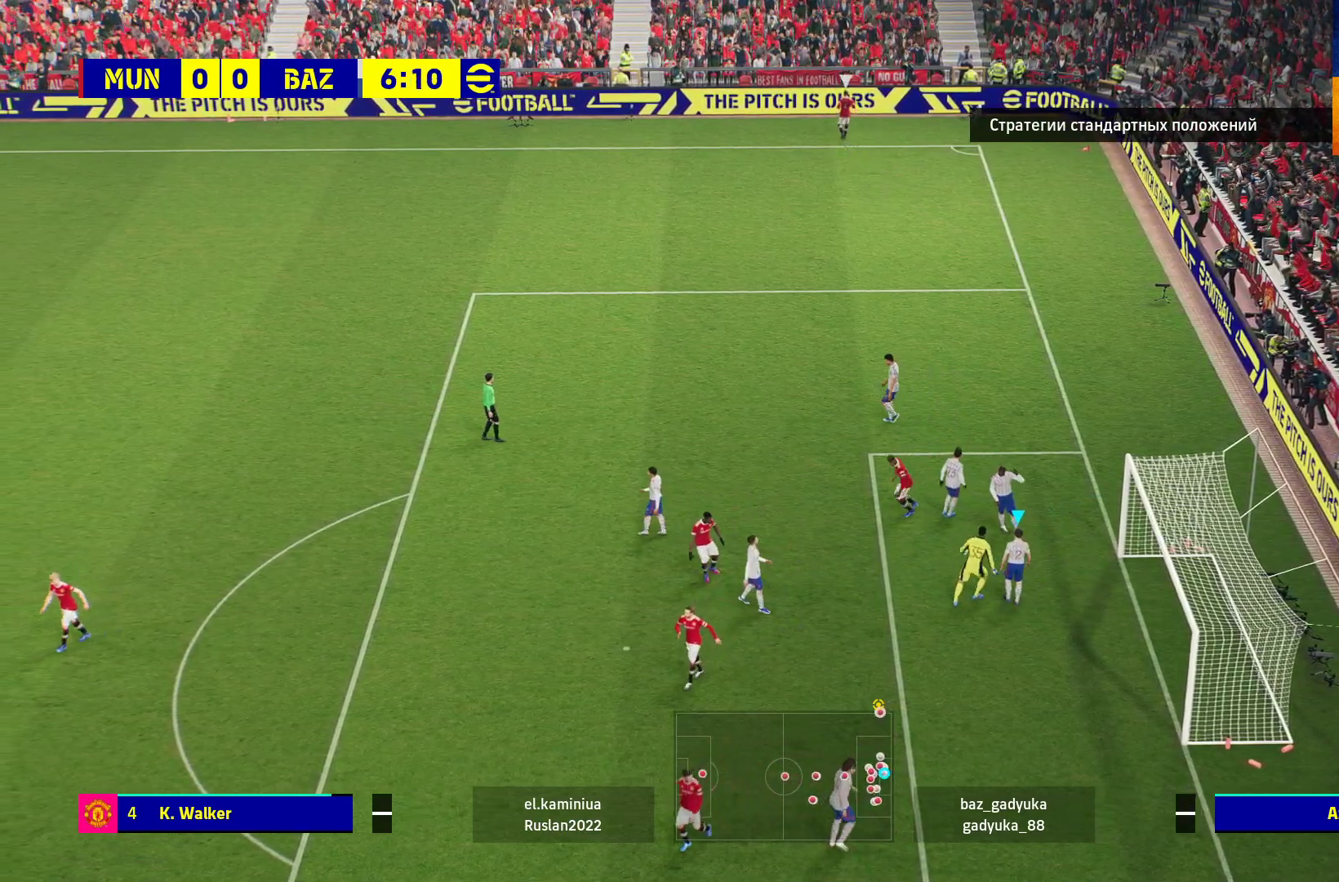
{"buttons": [], "left_stick": "center", "right_stick": "center", "events": []}
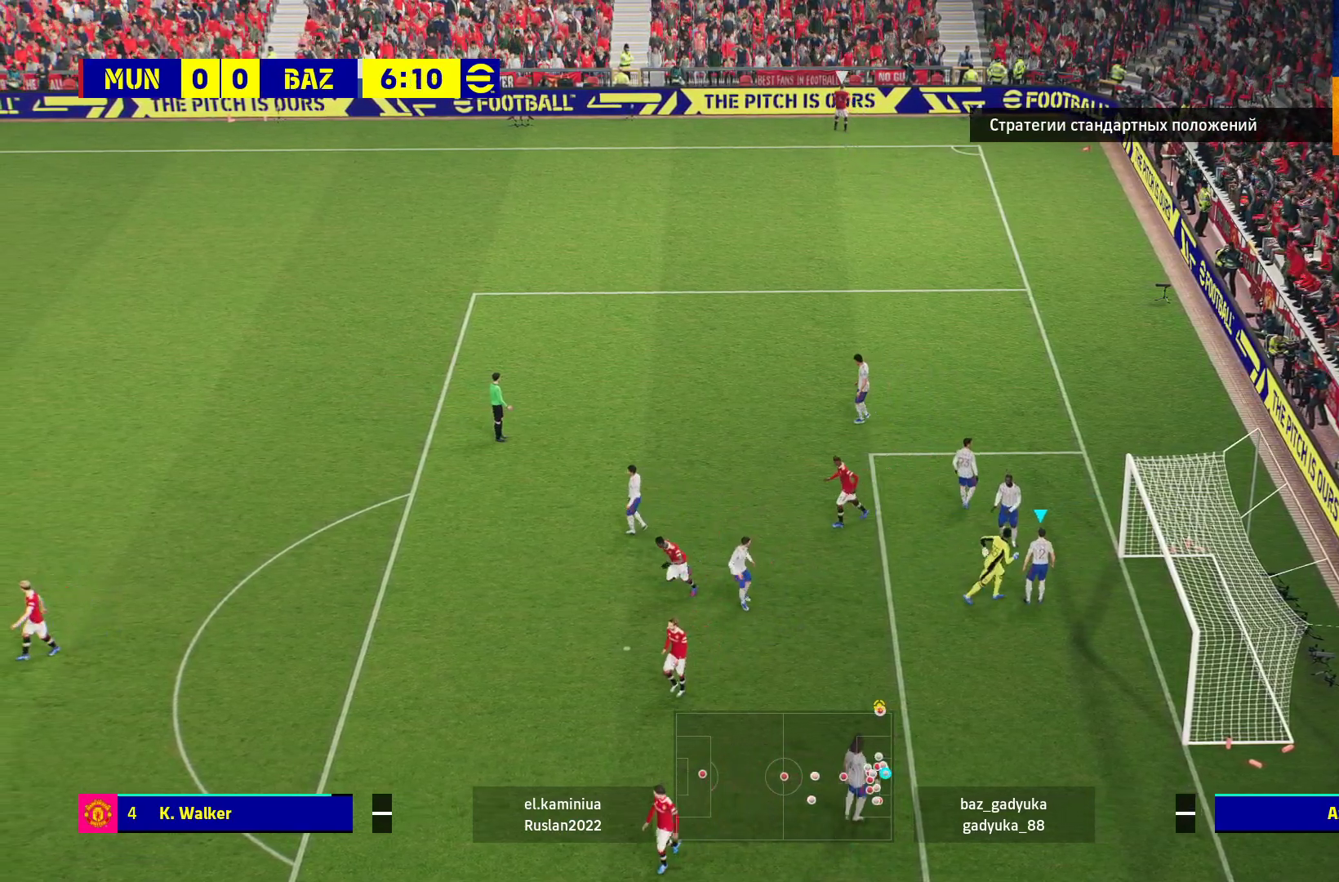
{"buttons": [], "left_stick": "center", "right_stick": "center", "events": [[67, "START", "down"], [183, "START", "up"]]}
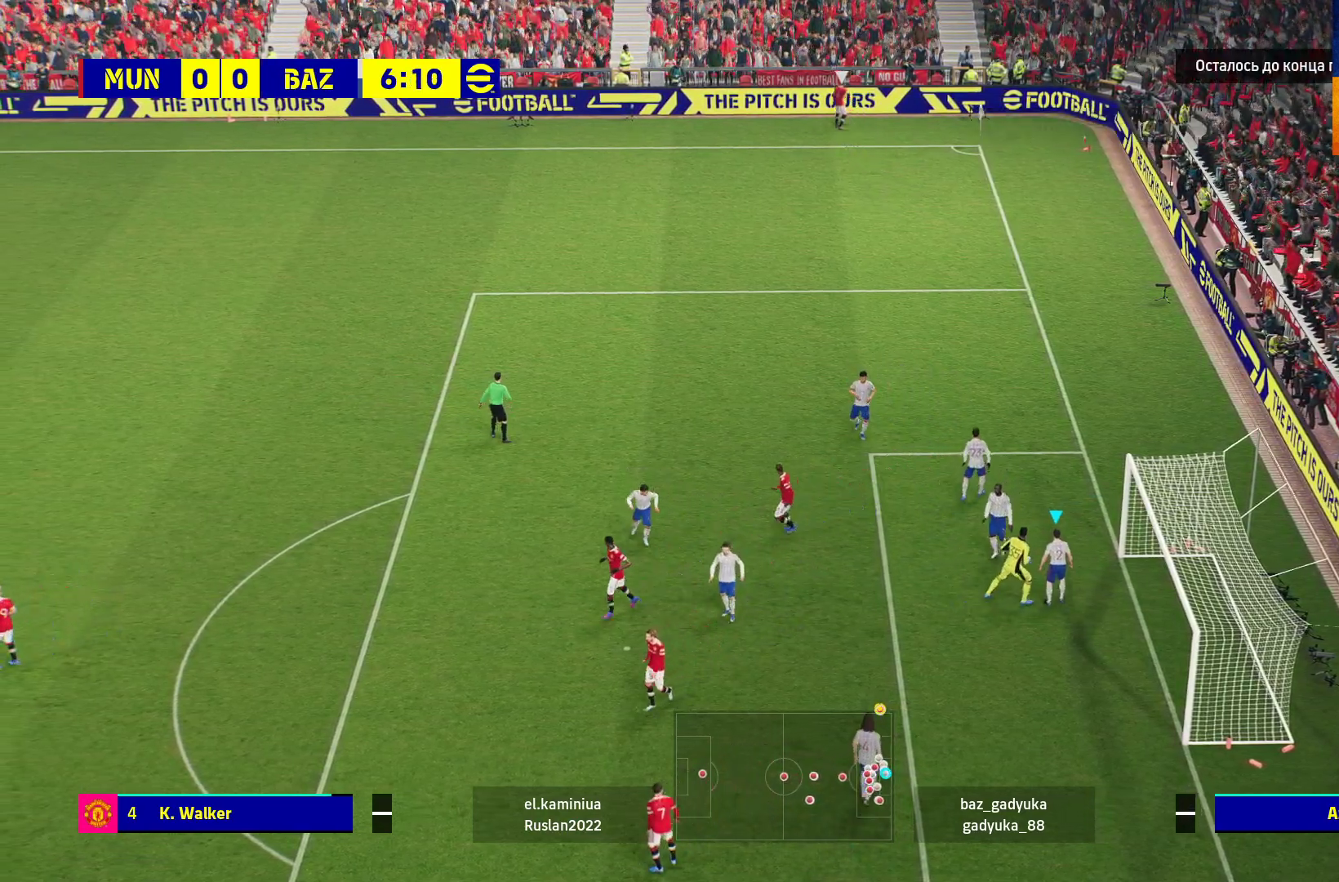
{"buttons": [], "left_stick": "center", "right_stick": "center", "events": []}
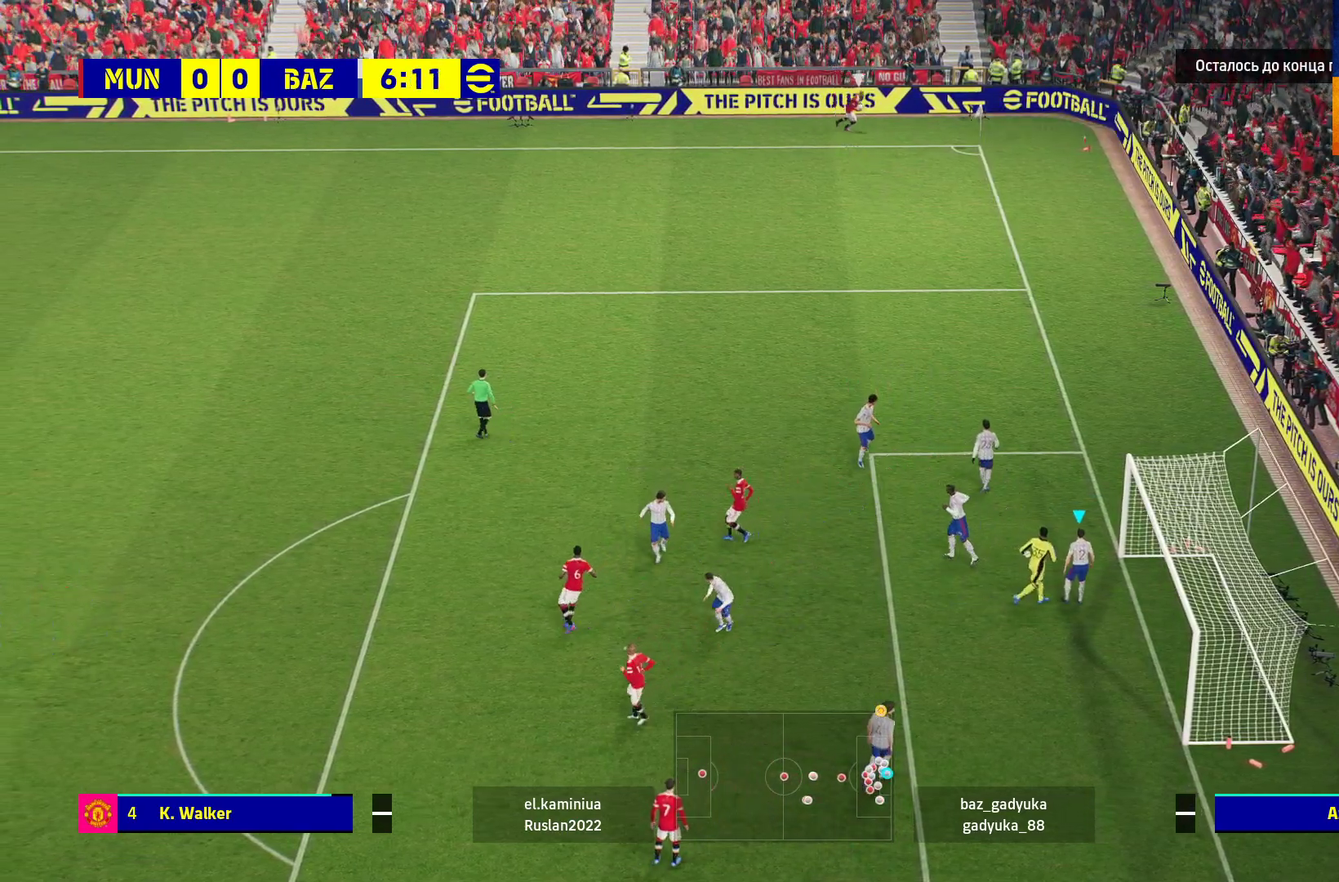
{"buttons": [], "left_stick": "center", "right_stick": "center", "events": []}
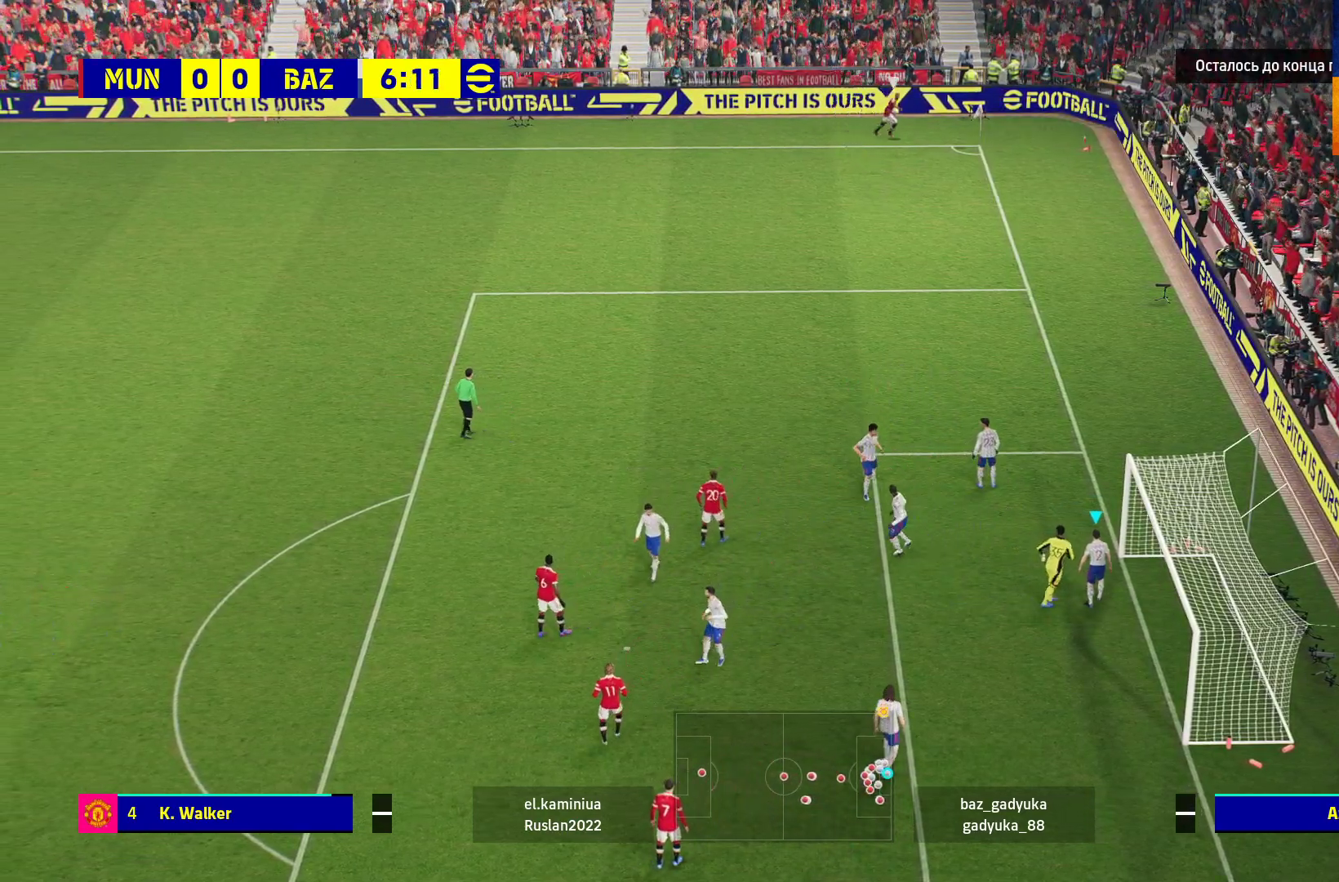
{"buttons": [], "left_stick": "center", "right_stick": "center", "events": []}
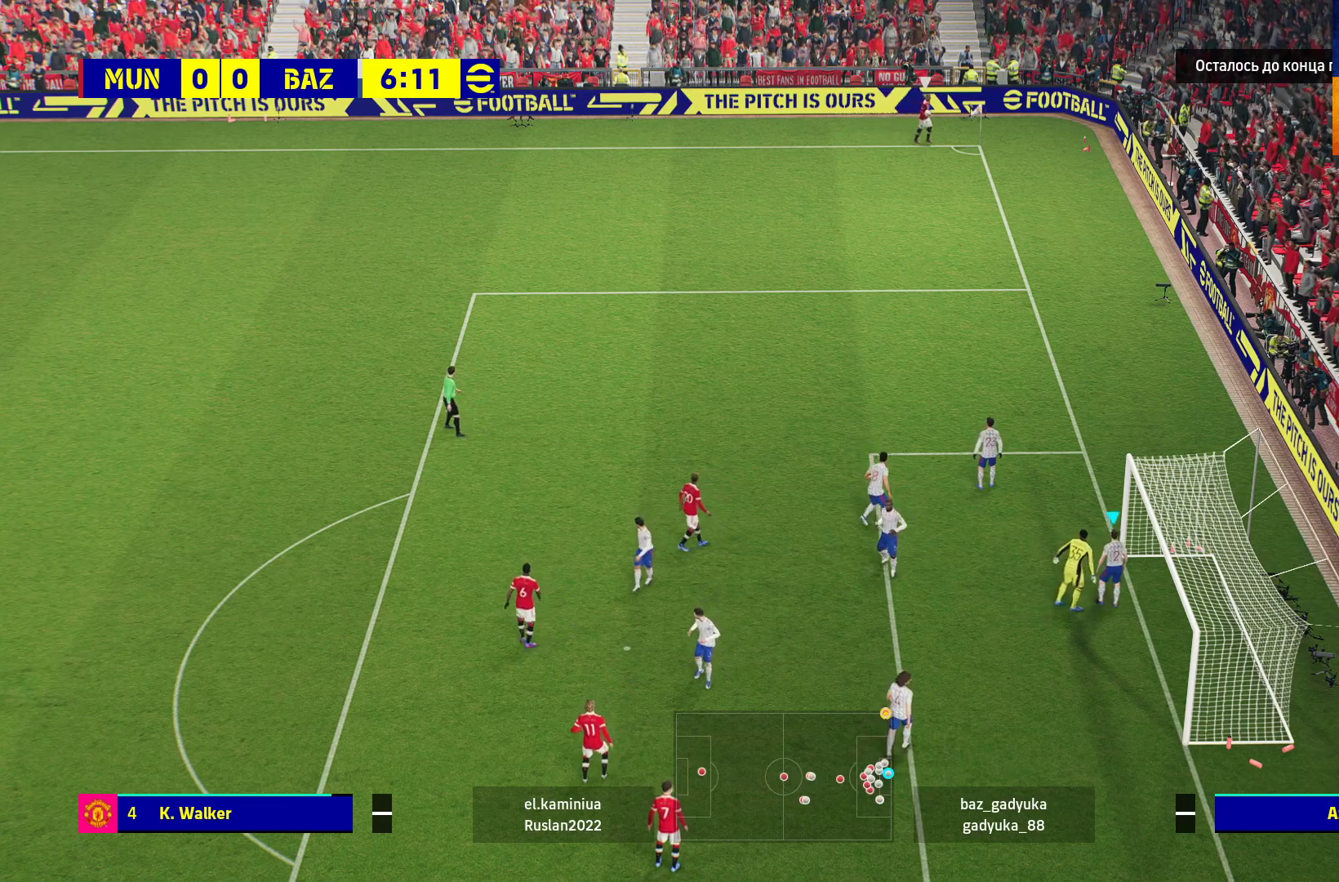
{"buttons": [], "left_stick": "center", "right_stick": "center", "events": []}
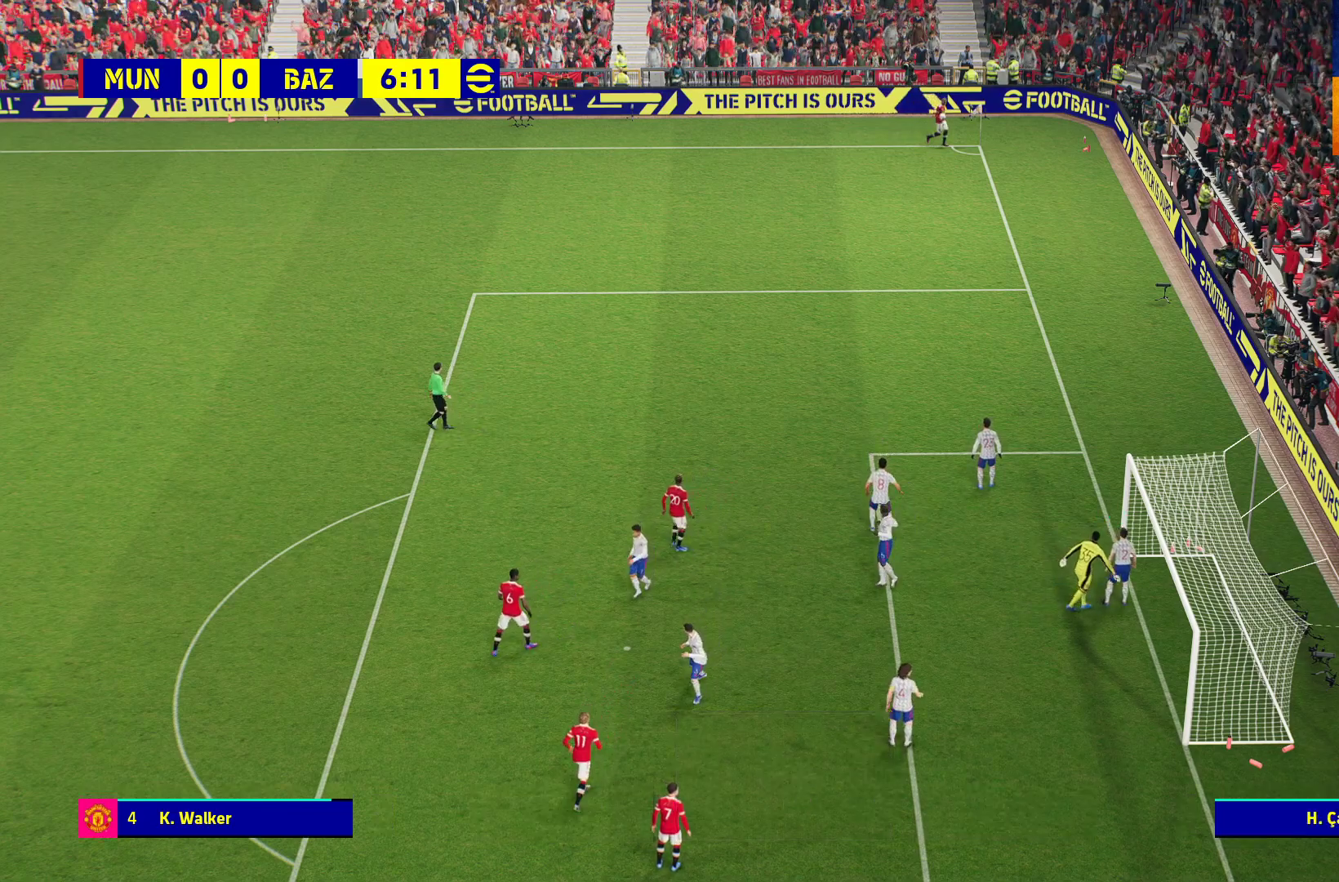
{"buttons": [], "left_stick": "center", "right_stick": "center", "events": []}
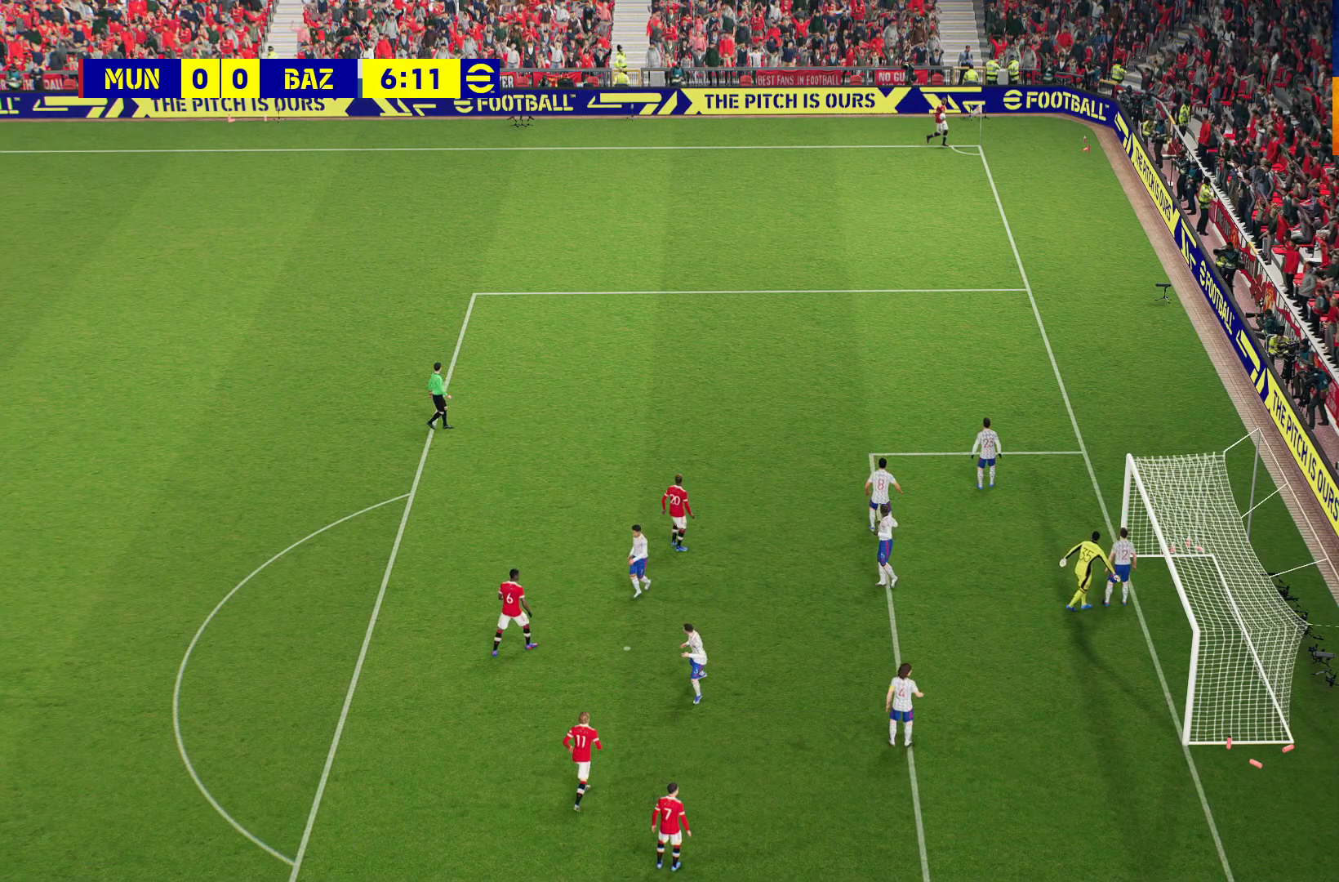
{"buttons": [], "left_stick": "center", "right_stick": "center", "events": []}
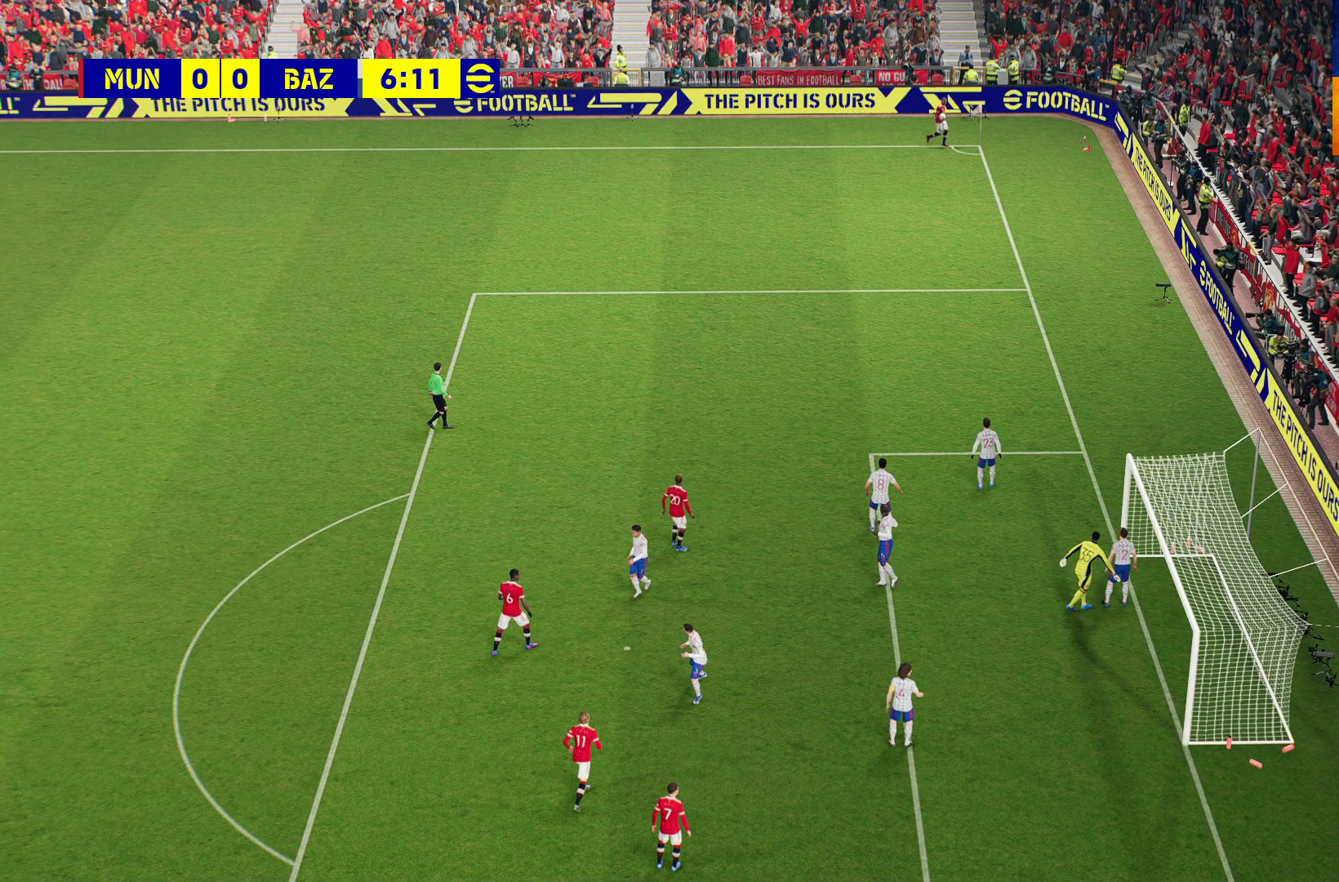
{"buttons": [], "left_stick": "center", "right_stick": "center", "events": []}
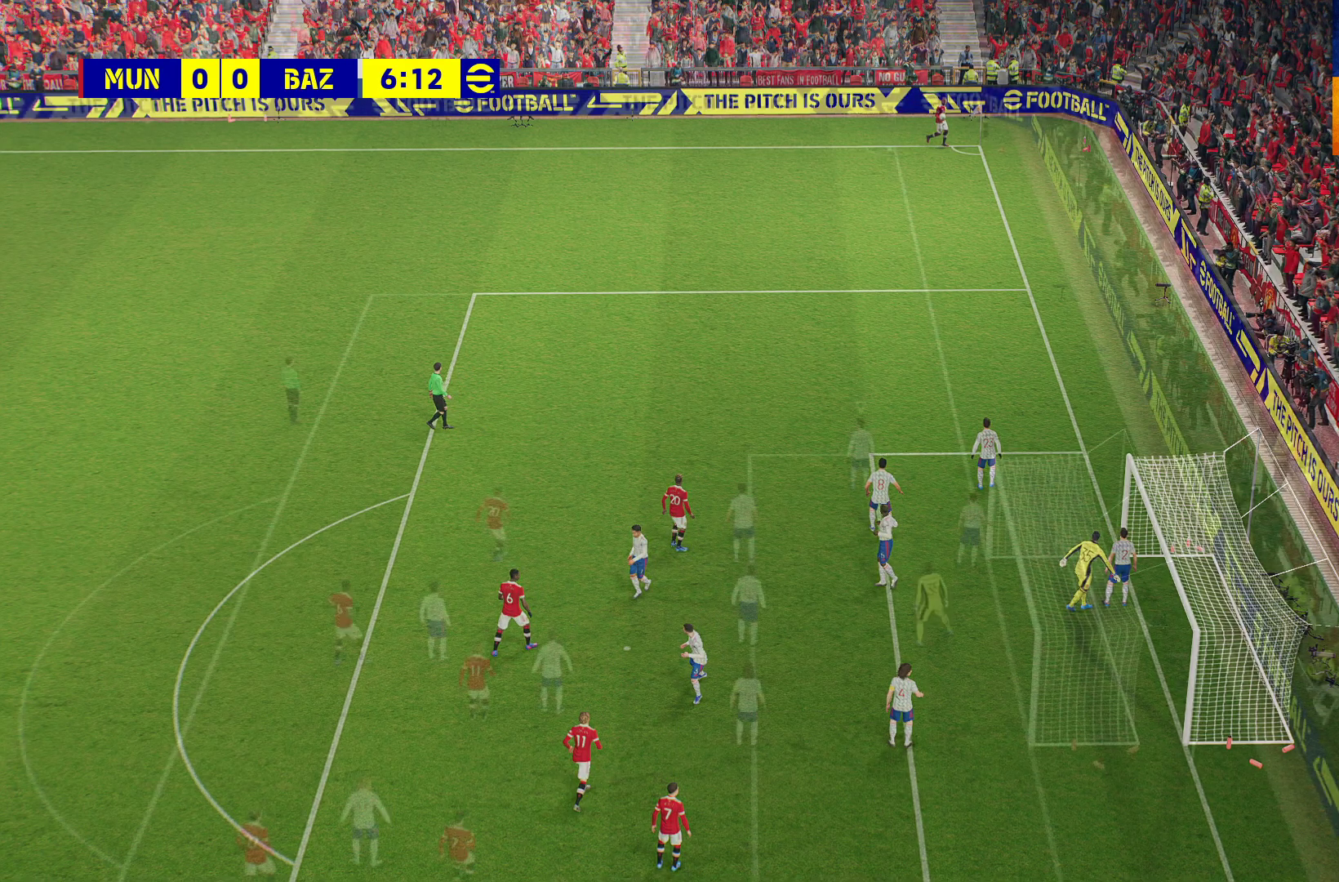
{"buttons": [], "left_stick": "center", "right_stick": "center", "events": []}
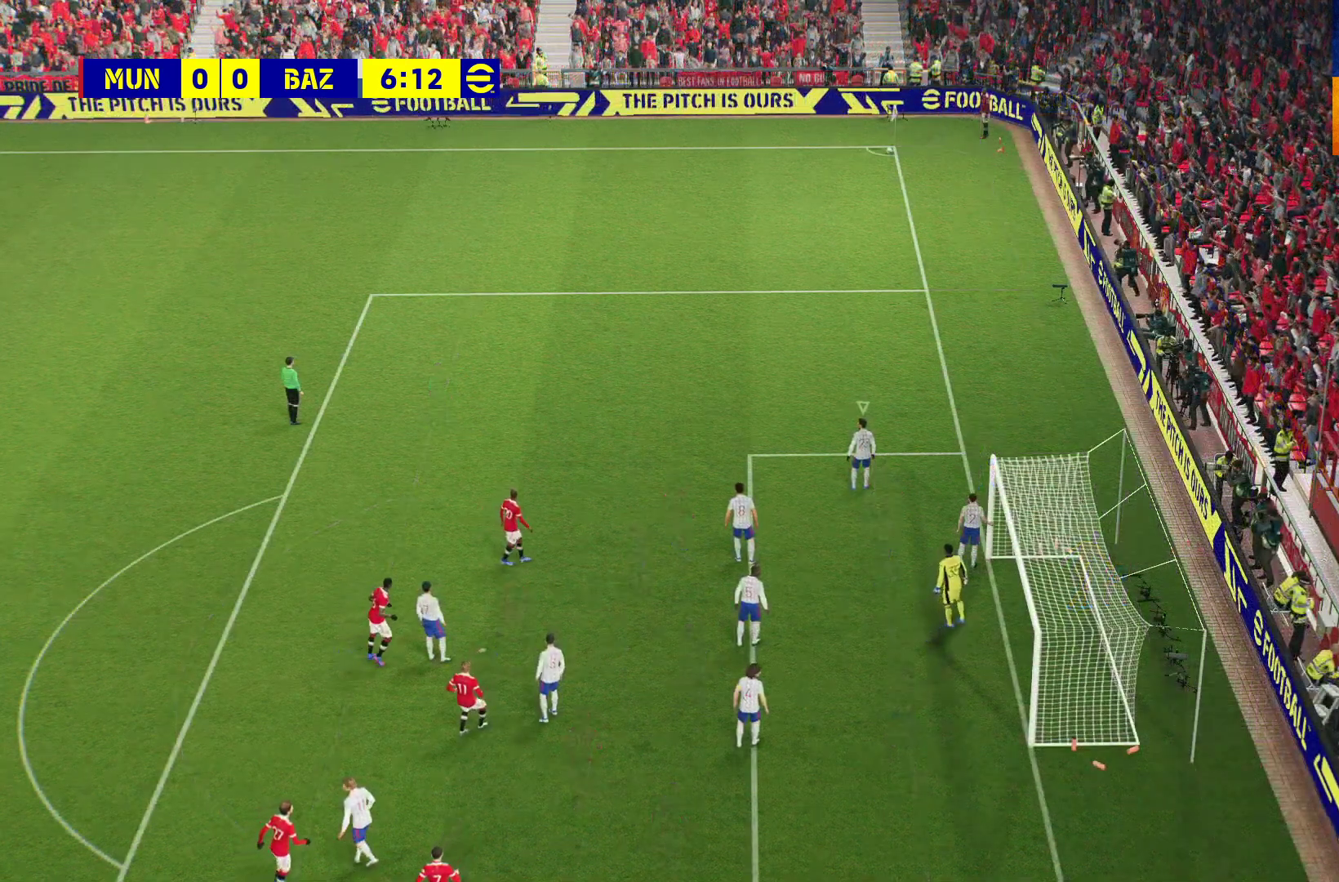
{"buttons": [], "left_stick": "center", "right_stick": "center", "events": []}
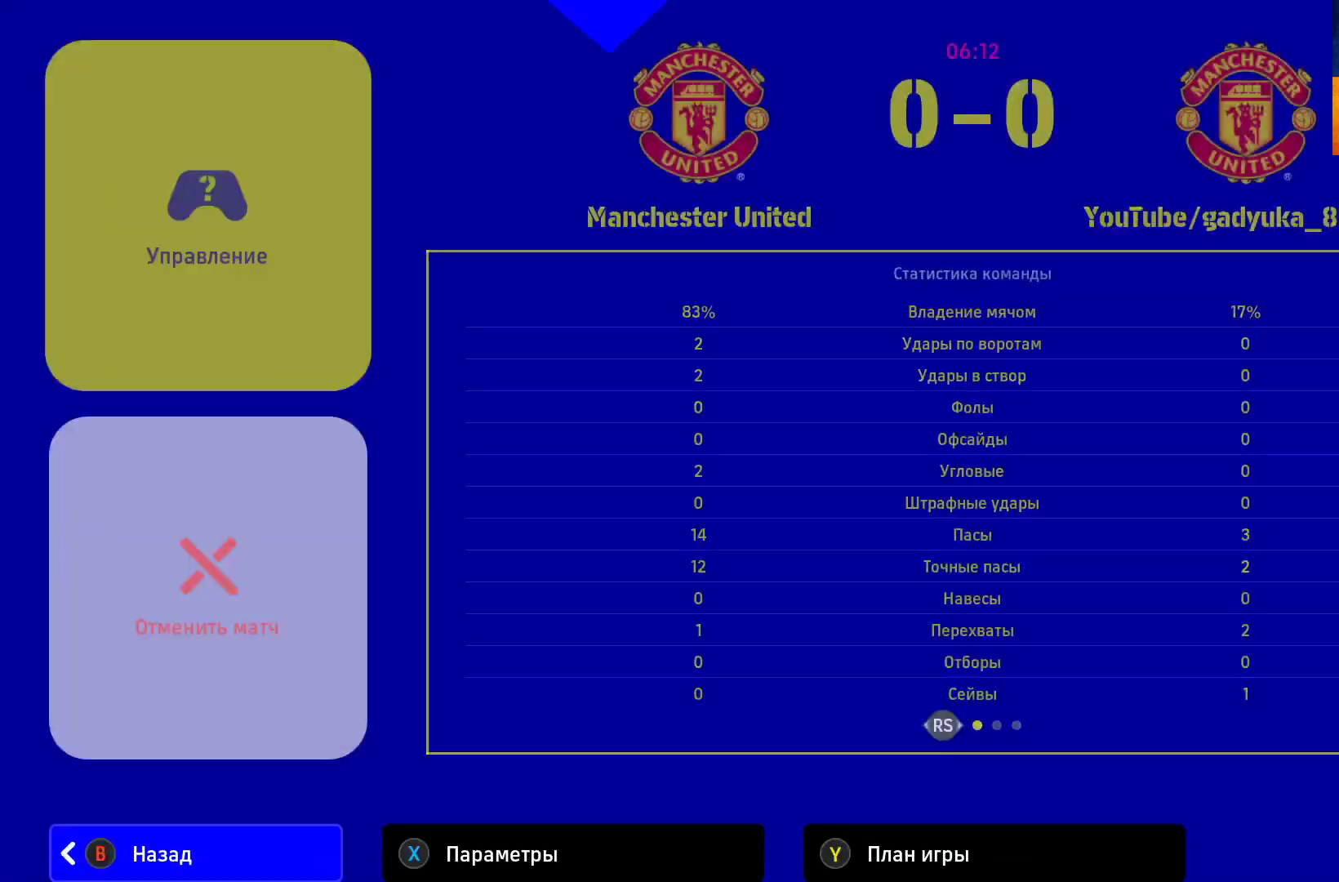
{"buttons": [], "left_stick": "center", "right_stick": "center", "events": [[350, "B", "down"], [417, "B", "up"]]}
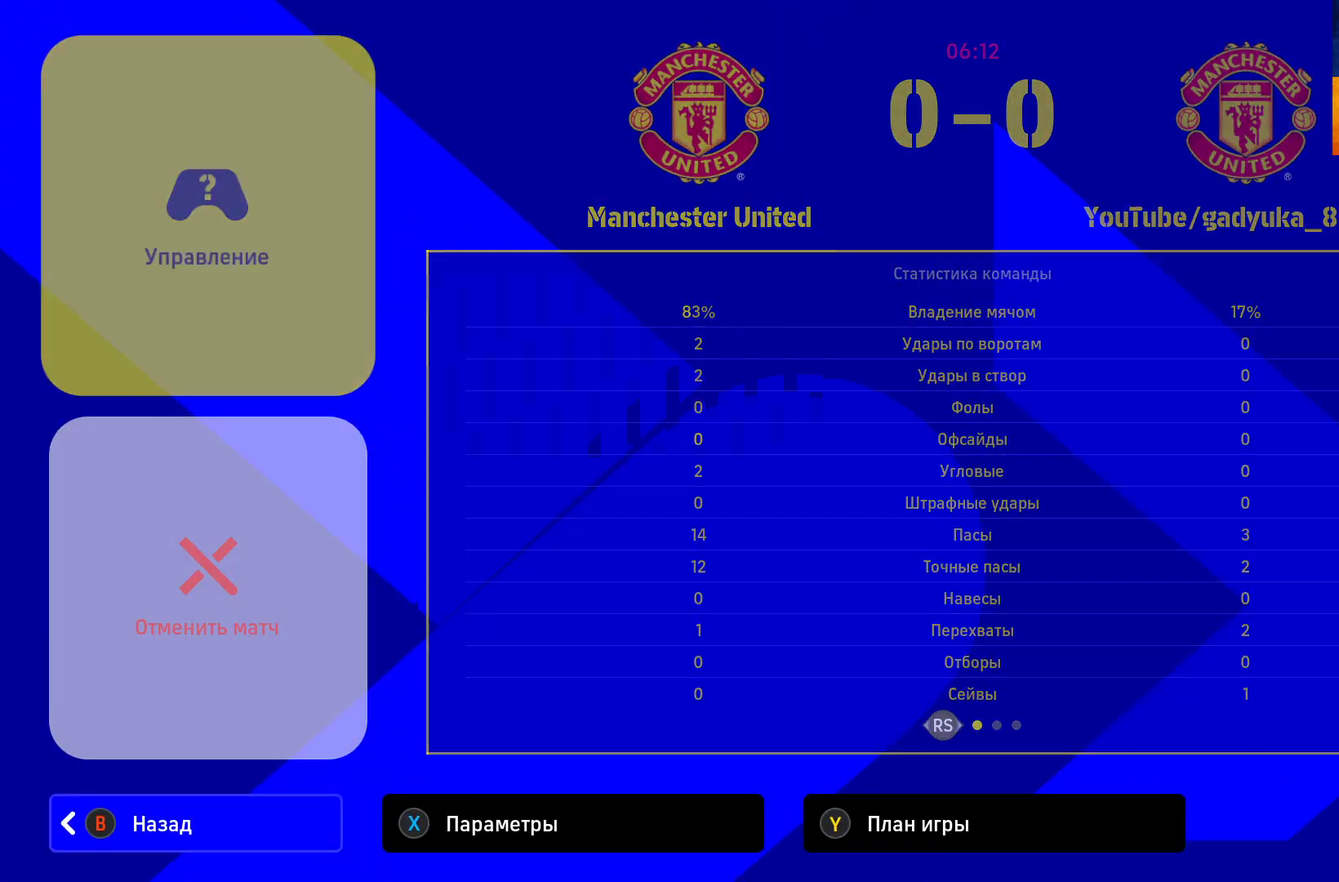
{"buttons": [], "left_stick": "center", "right_stick": "center", "events": []}
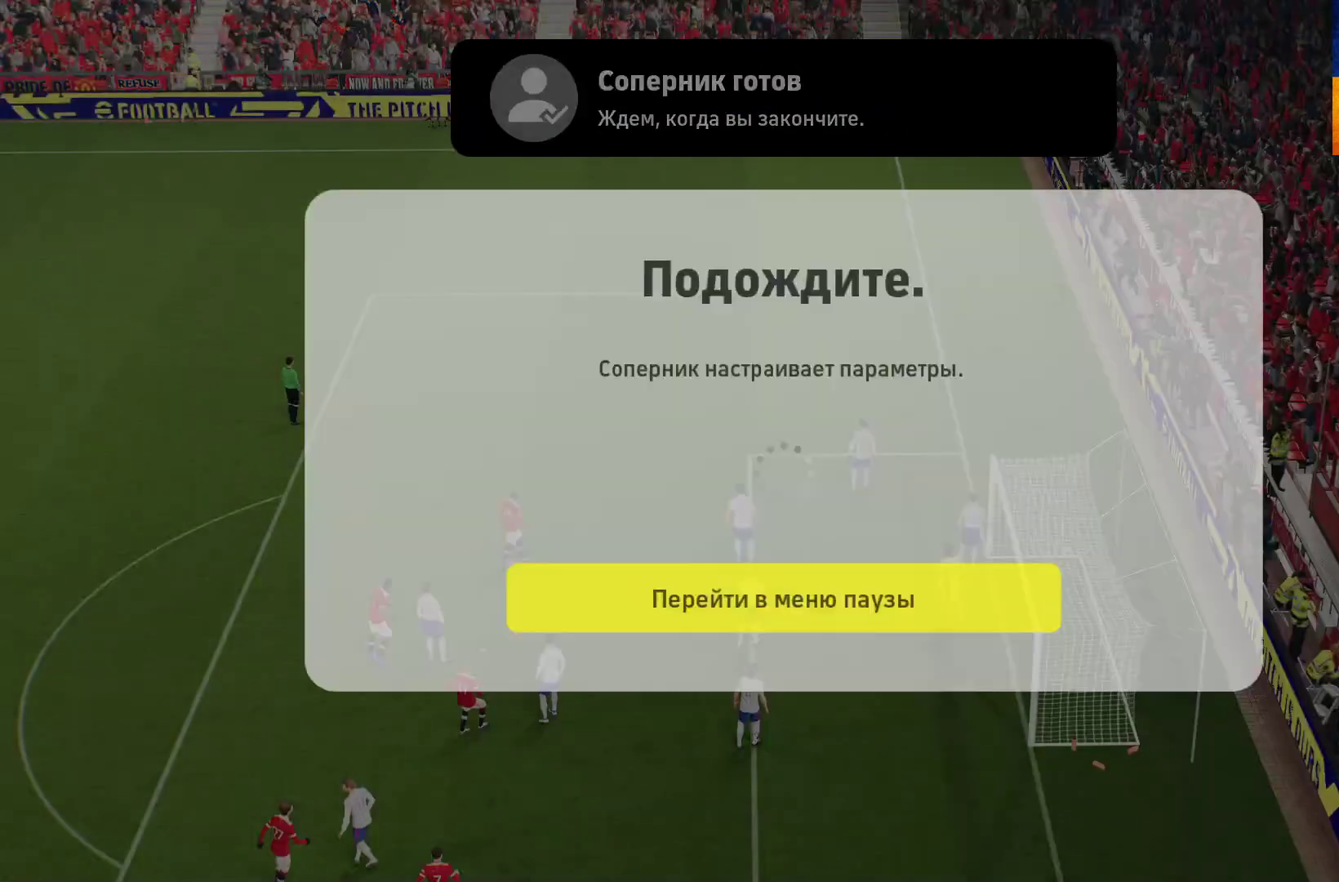
{"buttons": [], "left_stick": "center", "right_stick": "center", "events": []}
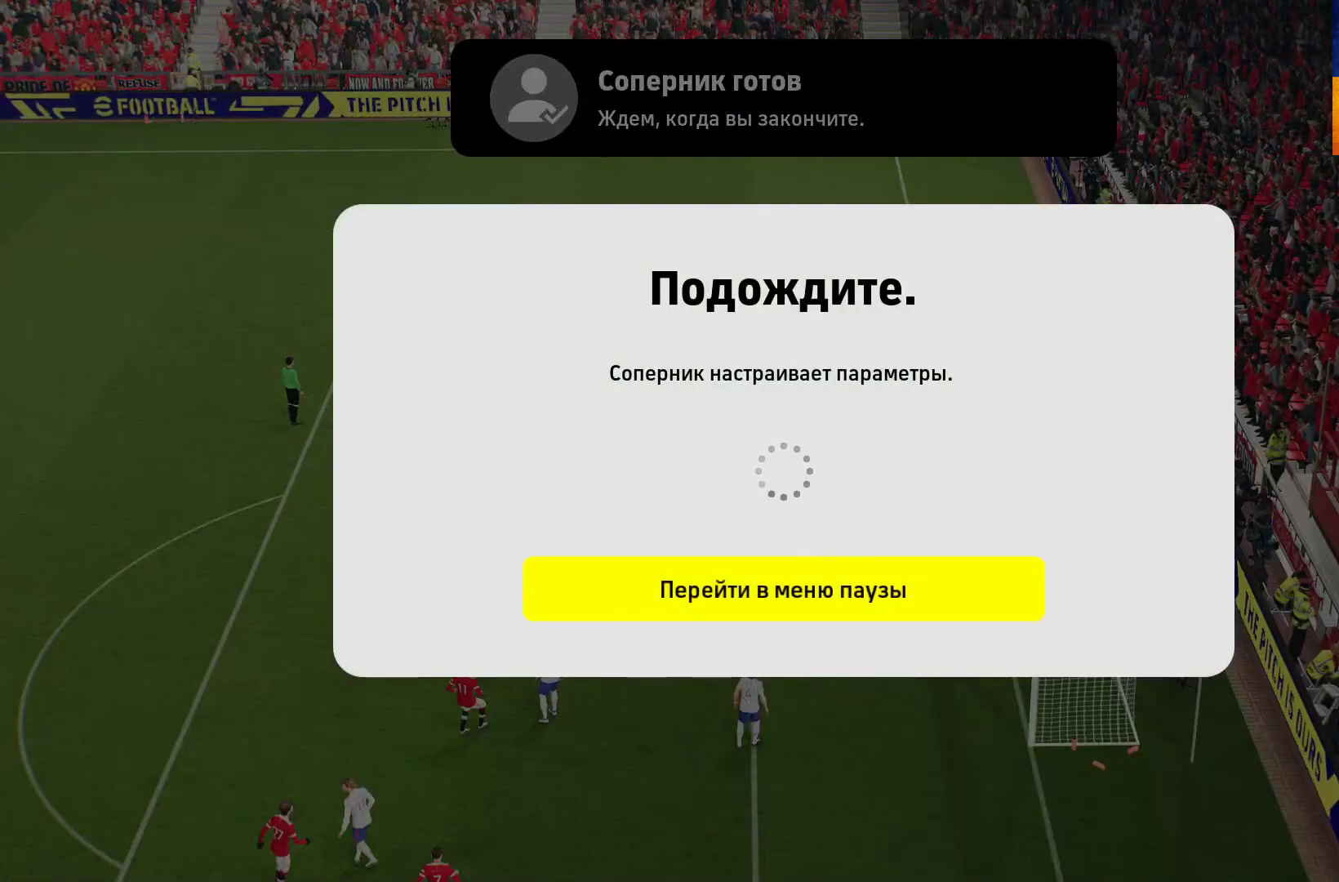
{"buttons": [], "left_stick": "center", "right_stick": "center", "events": []}
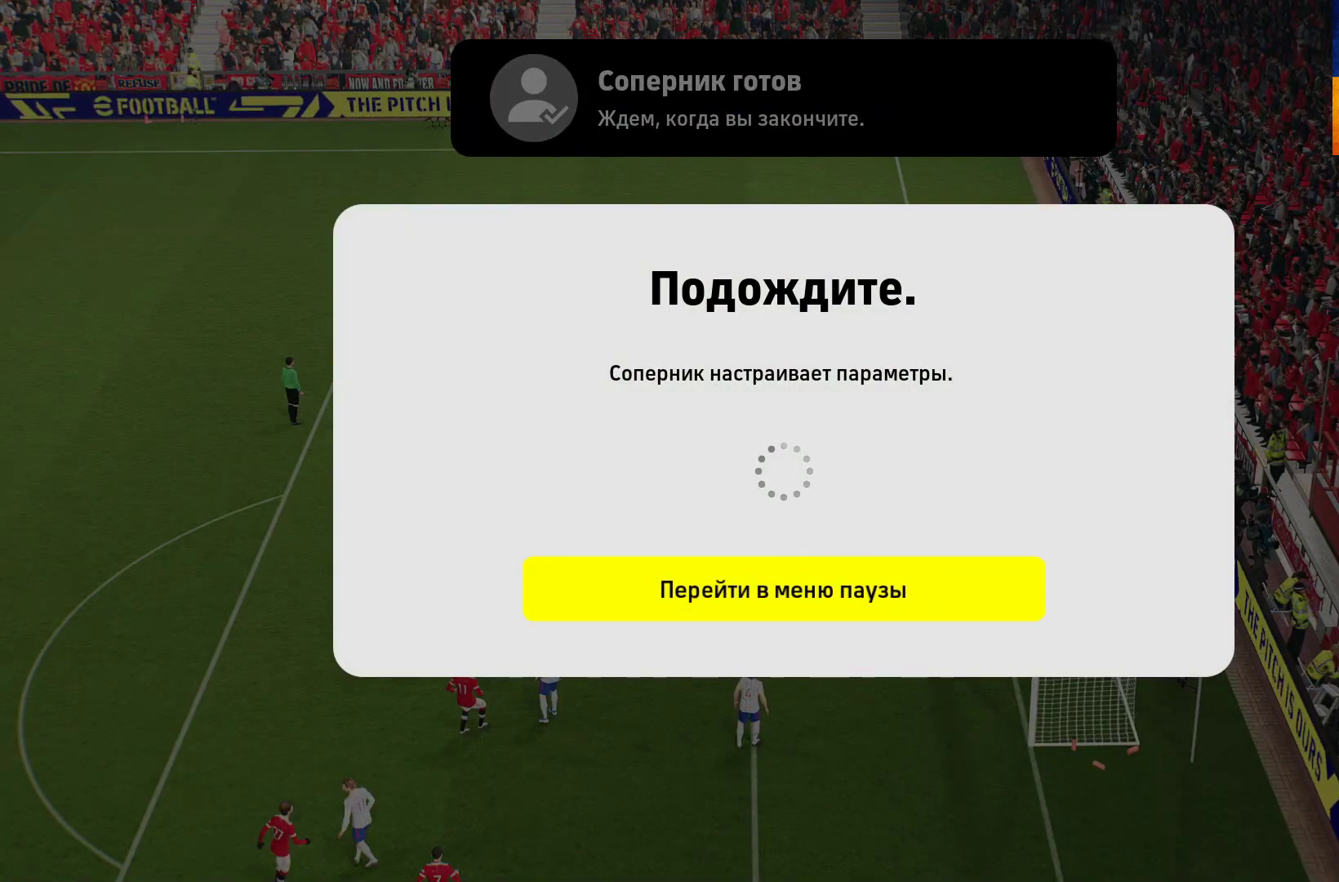
{"buttons": [], "left_stick": "center", "right_stick": "center", "events": []}
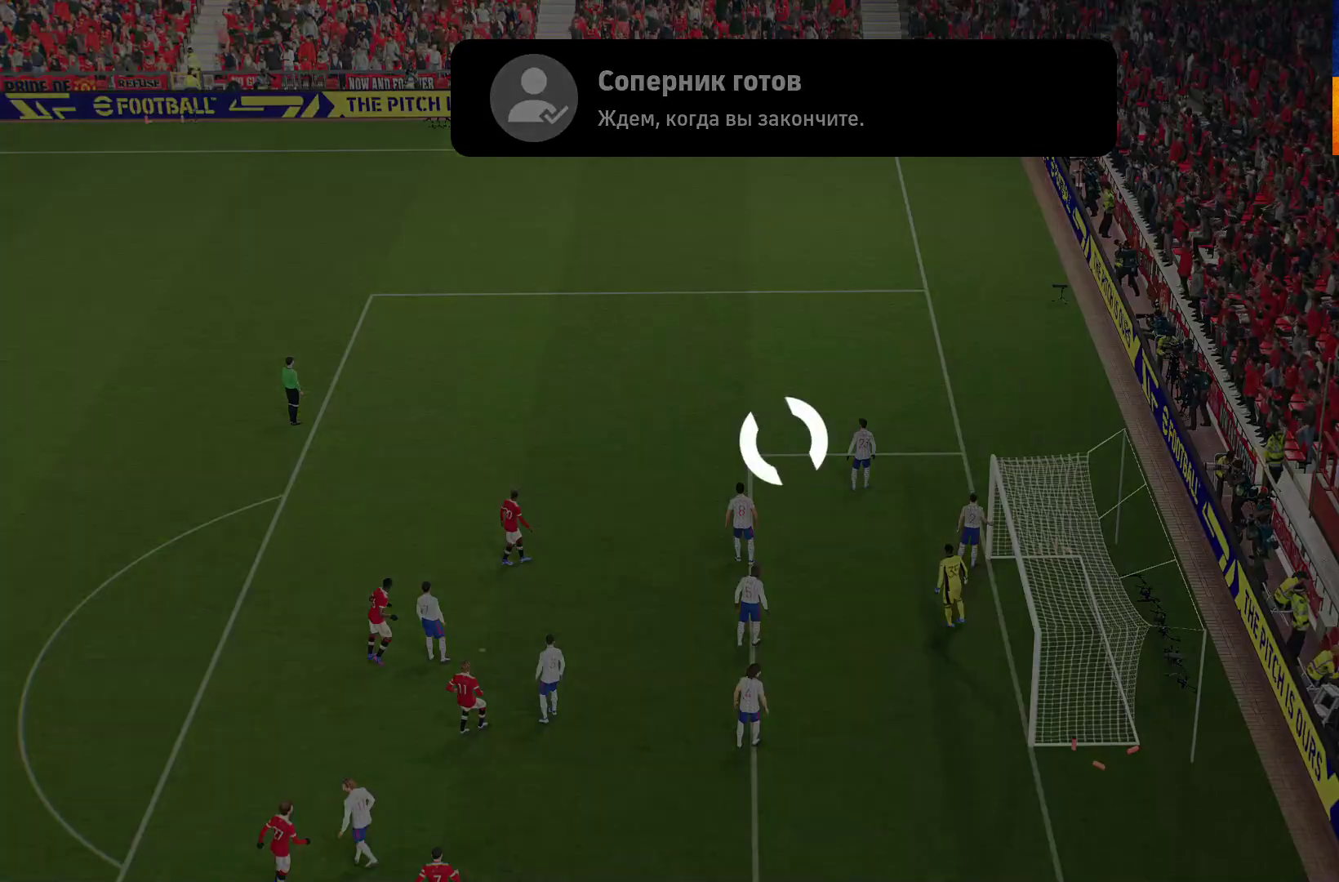
{"buttons": [], "left_stick": "center", "right_stick": "center", "events": []}
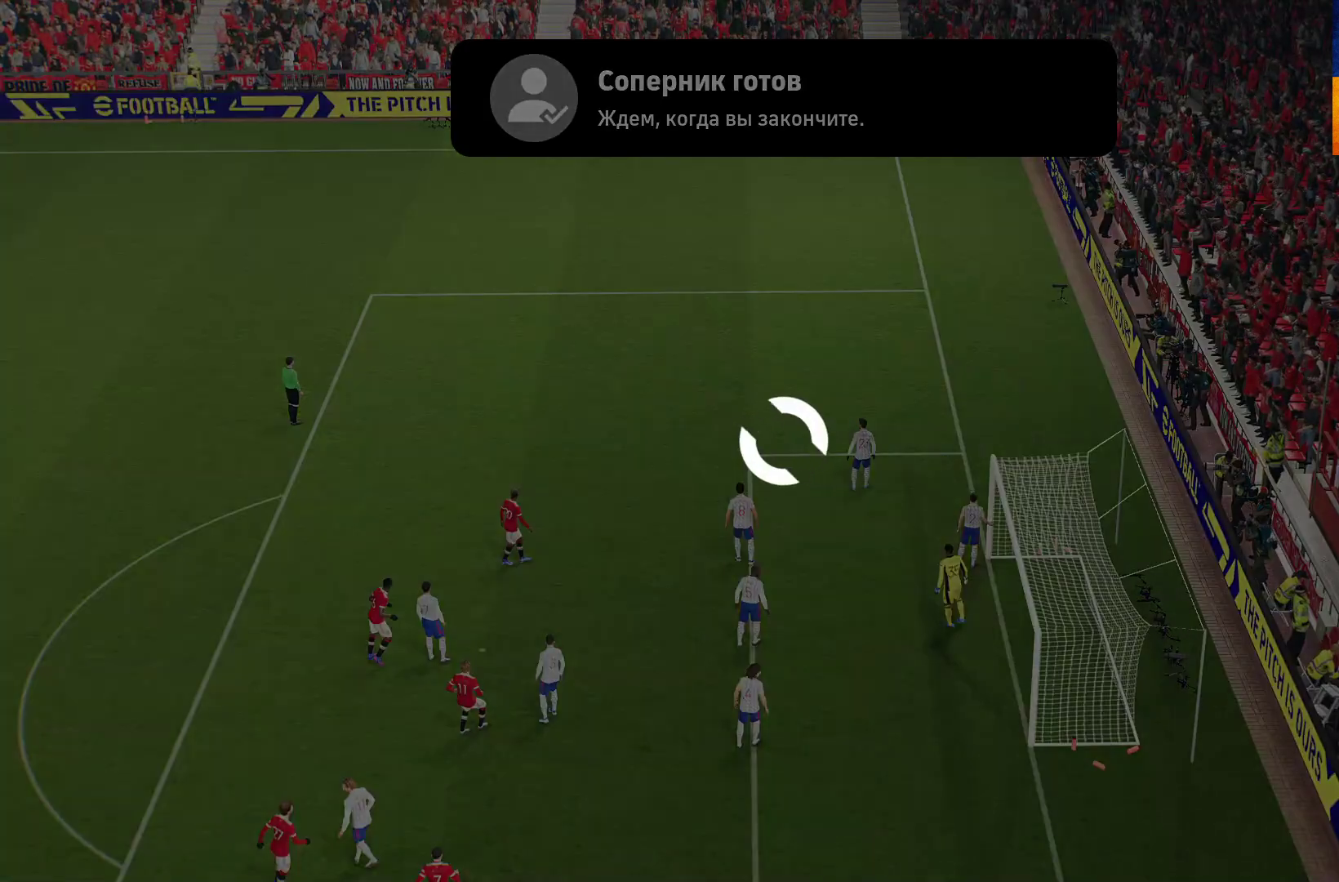
{"buttons": [], "left_stick": "center", "right_stick": "center", "events": []}